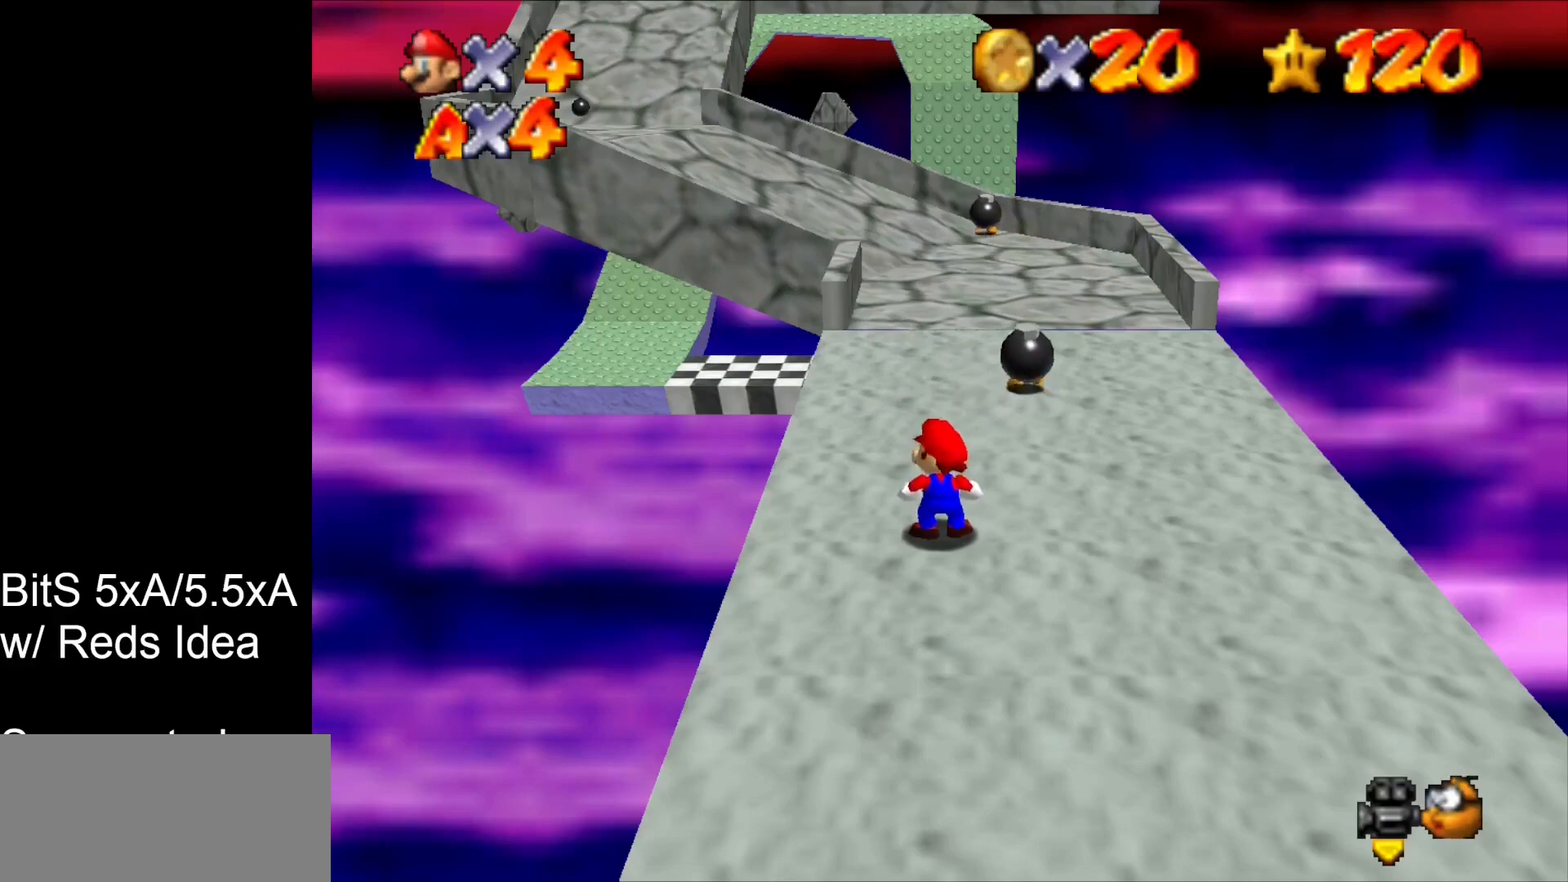
Gameplay with a controller (Nintendo layout); each line is a JSON object with the inputs held at the frame after it. "events" lists button and stick changes between this image and that frame as [ms after this image, input, new state], when the widget could be followed in between. Not read: L3 R3 START.
{"buttons": [], "left_stick": "center", "events": [[433, "B", "down"], [500, "B", "up"]]}
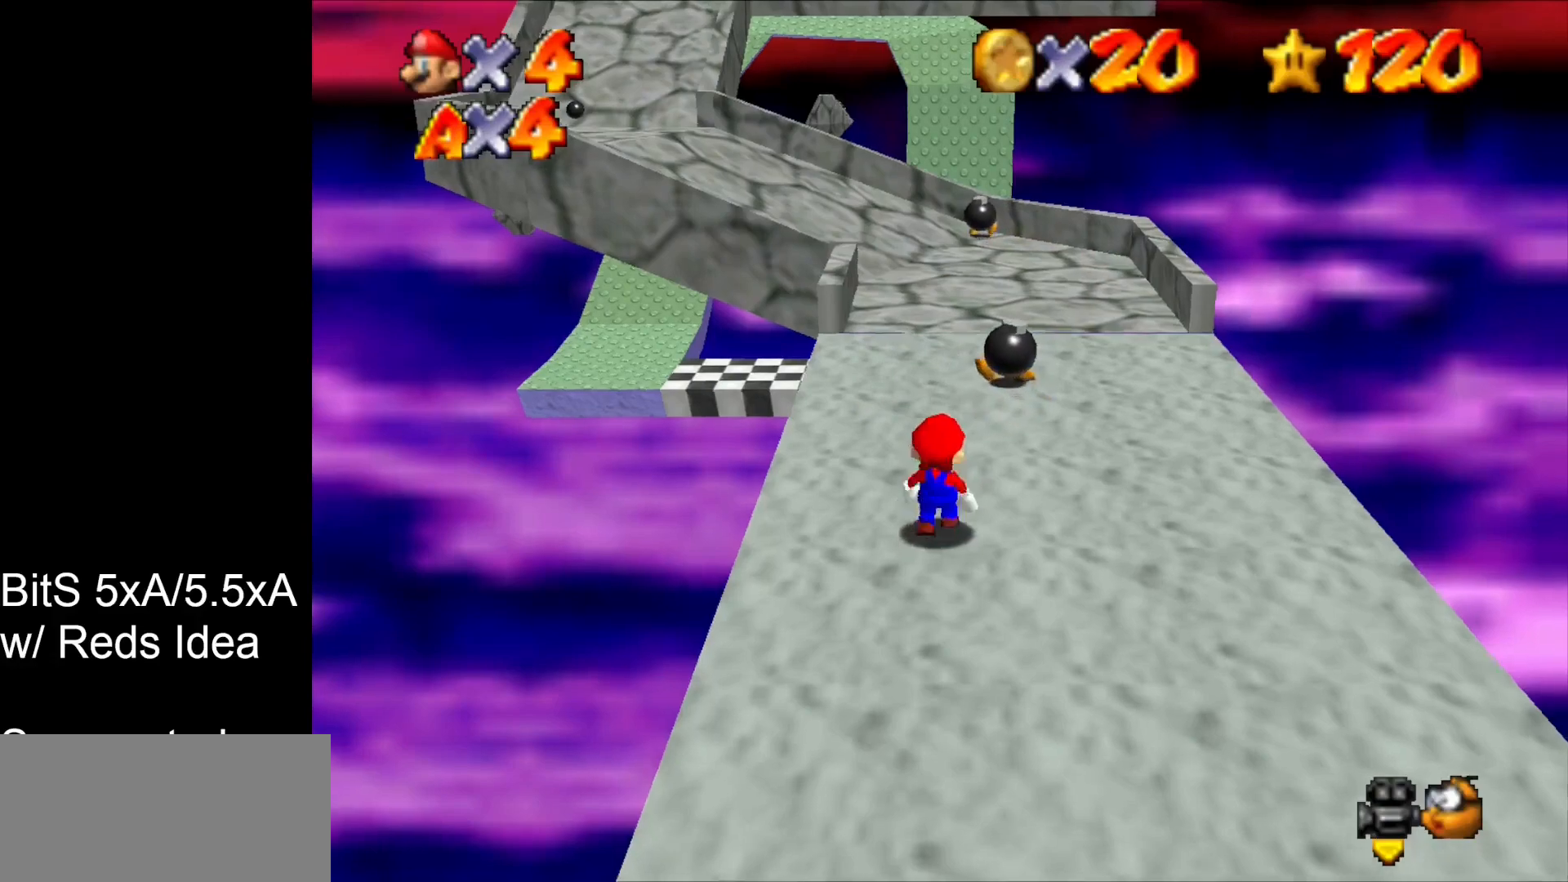
{"buttons": [], "left_stick": "up-right", "events": [[33, "left_stick", "up-right"]]}
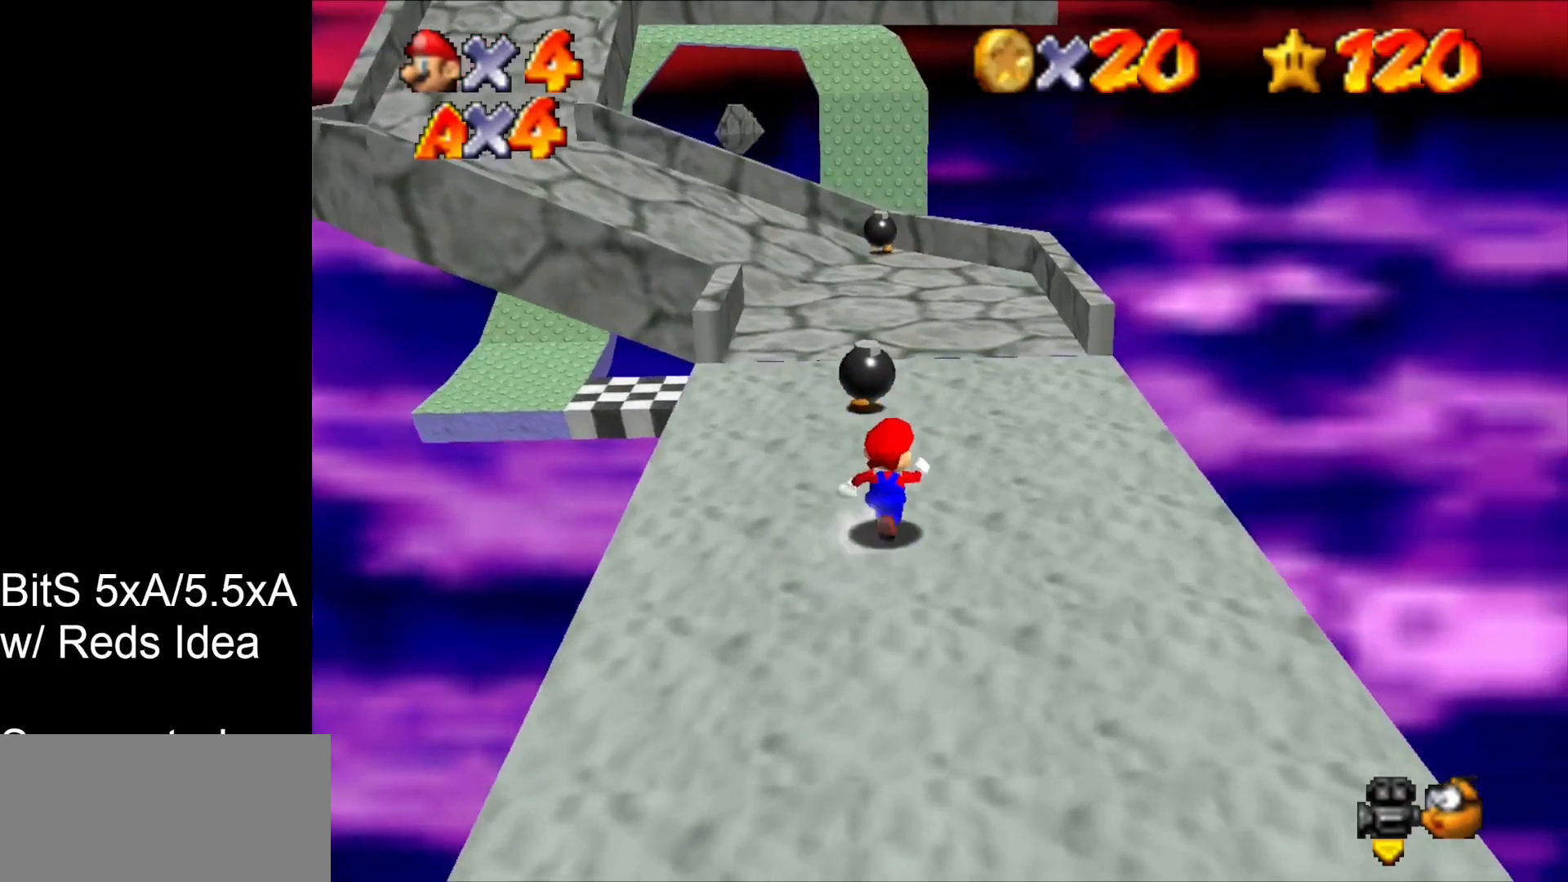
{"buttons": [], "left_stick": "up", "events": [[167, "left_stick", "up"]]}
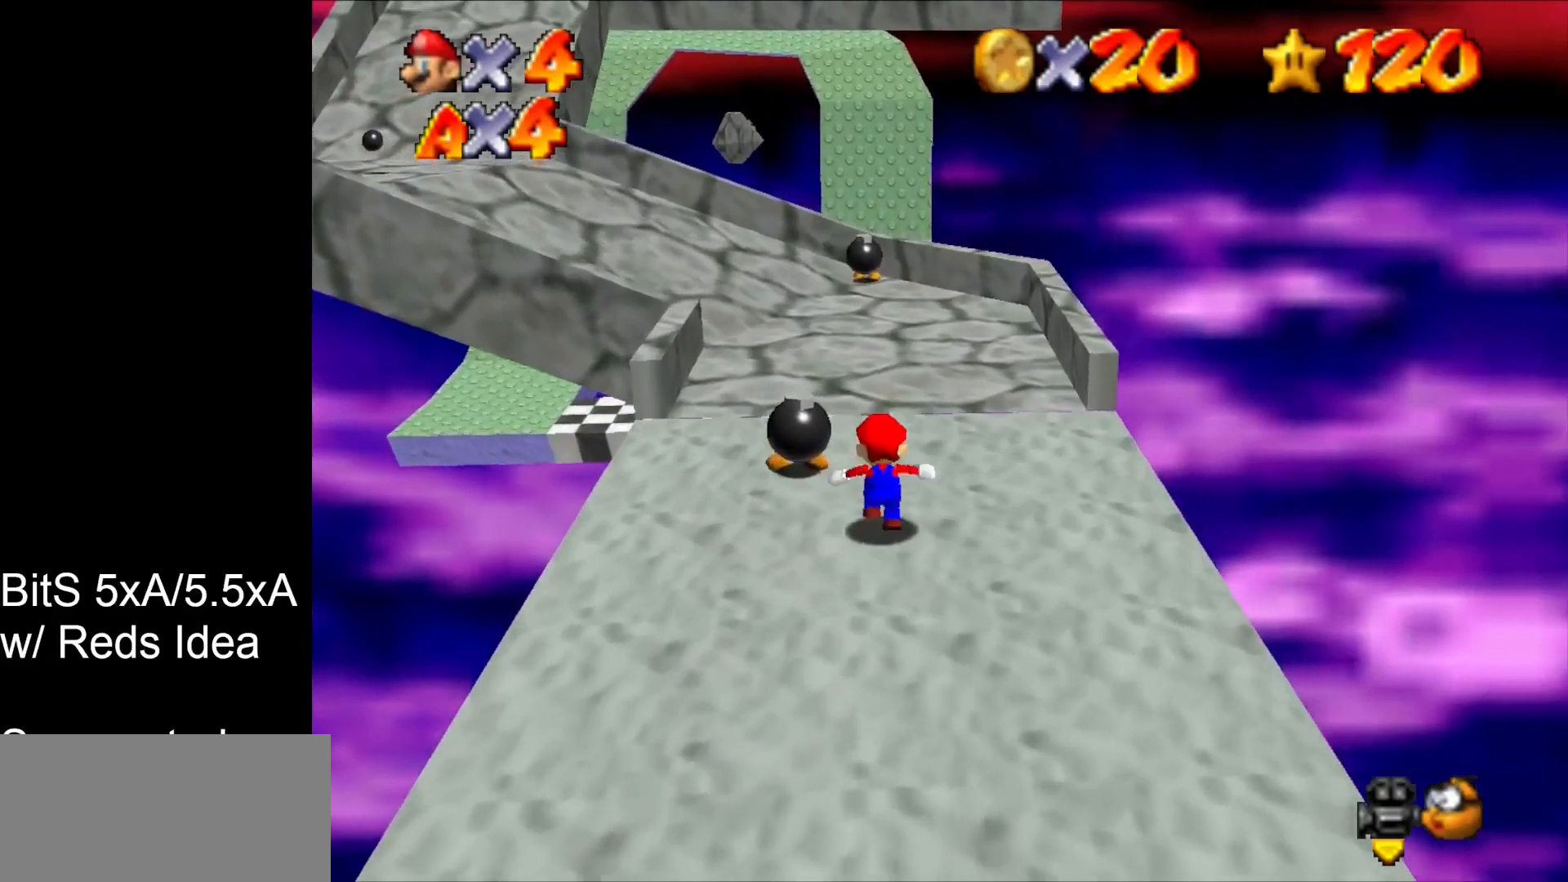
{"buttons": [], "left_stick": "up", "events": []}
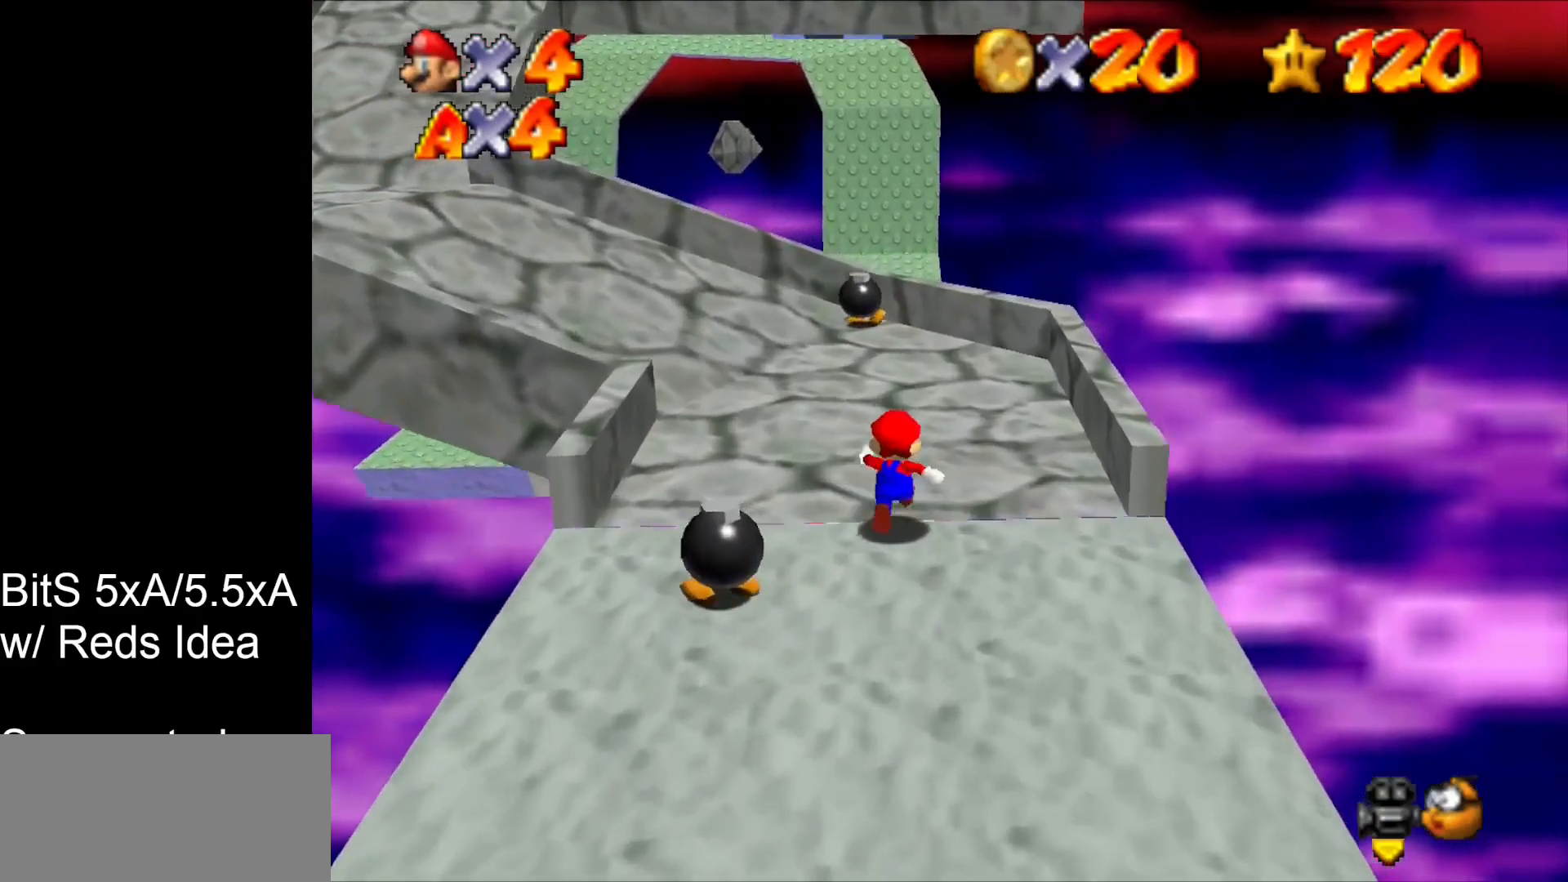
{"buttons": [], "left_stick": "up", "events": []}
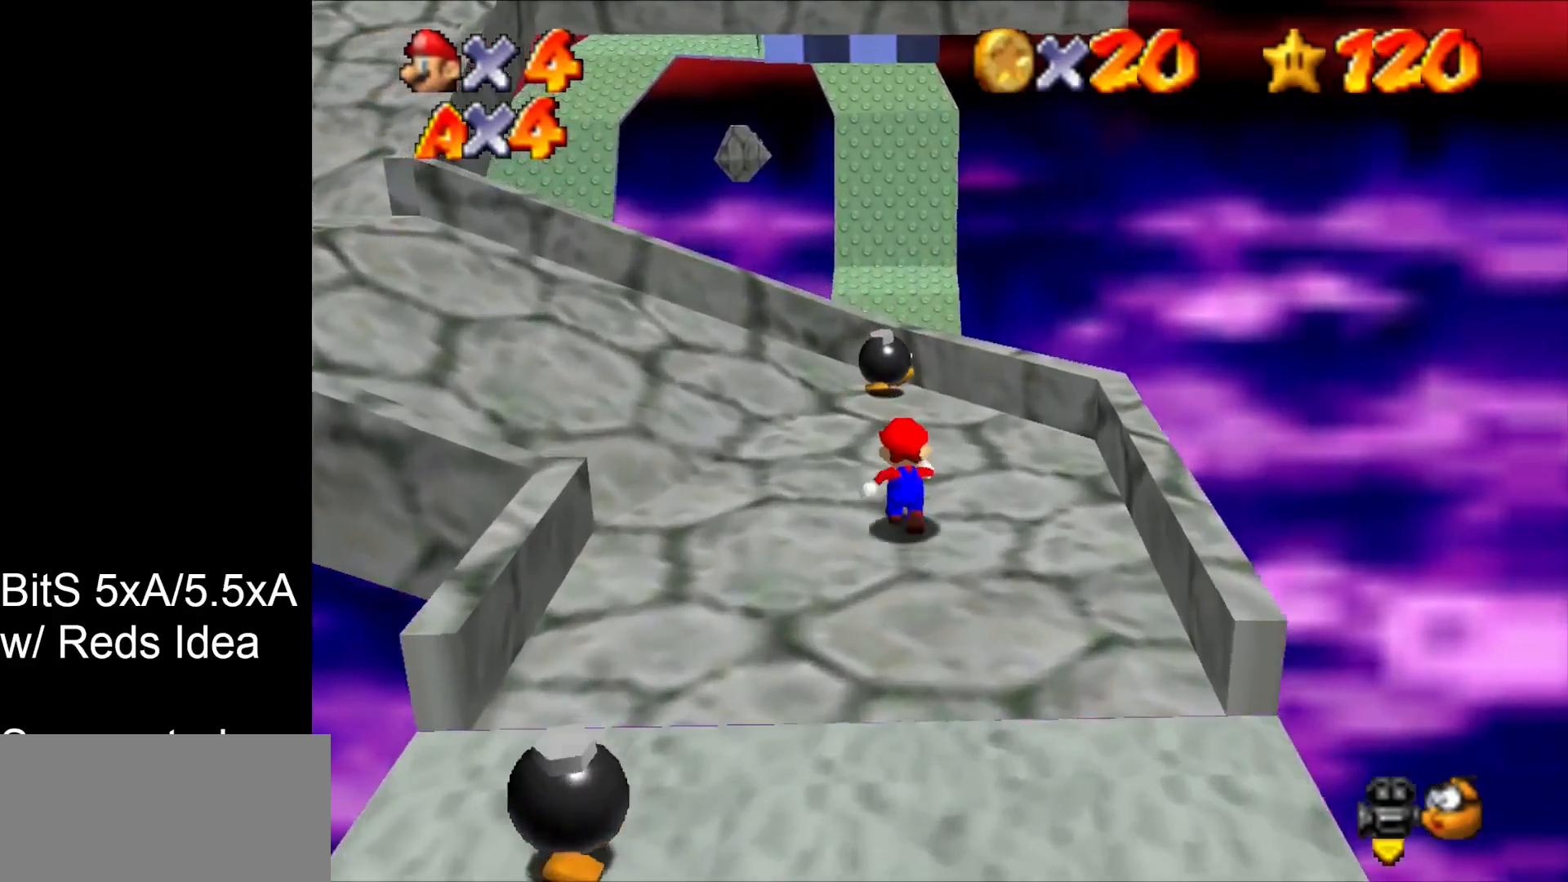
{"buttons": ["B"], "left_stick": "up-right", "events": [[433, "left_stick", "up-right"], [500, "B", "down"]]}
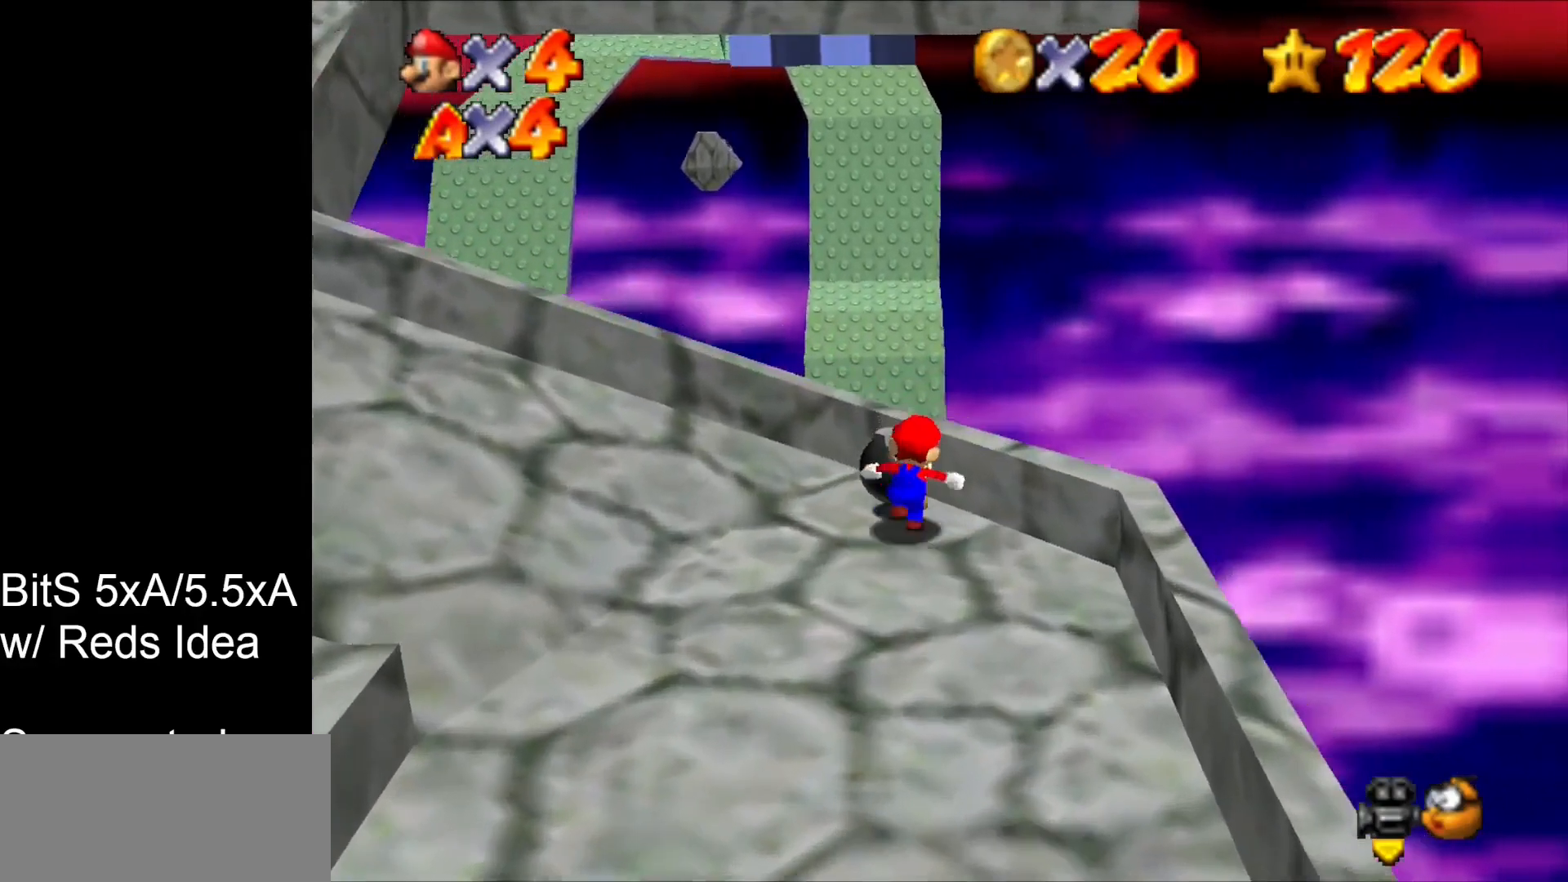
{"buttons": [], "left_stick": "center", "events": [[33, "B", "up"], [100, "left_stick", "center"]]}
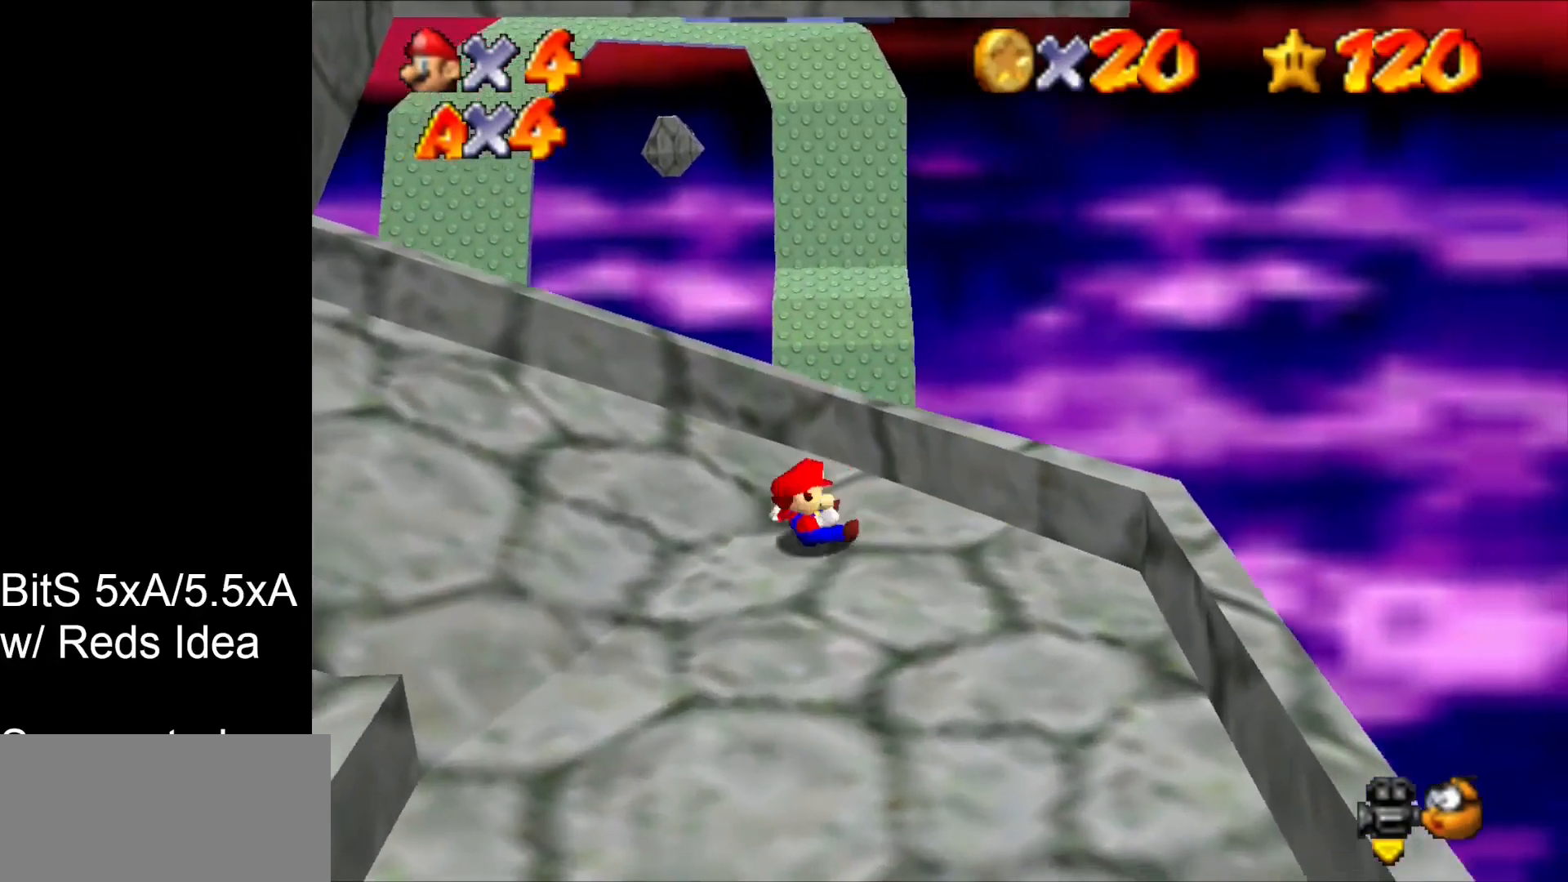
{"buttons": [], "left_stick": "center", "events": [[133, "left_stick", "down-left"], [433, "left_stick", "center"]]}
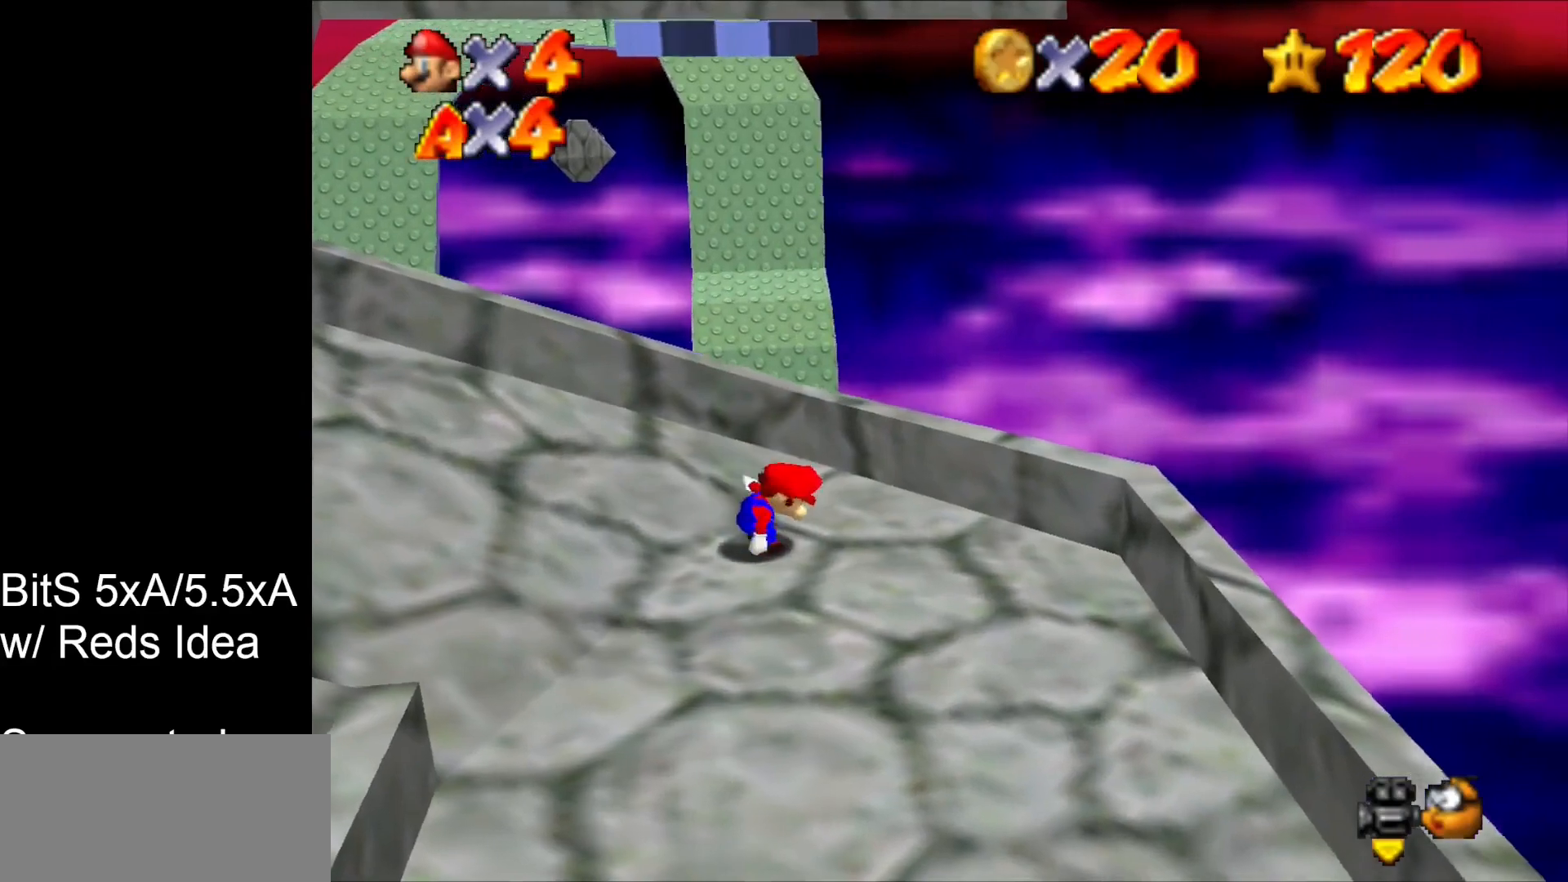
{"buttons": ["C_RIGHT"], "left_stick": "center", "events": [[500, "C_RIGHT", "down"]]}
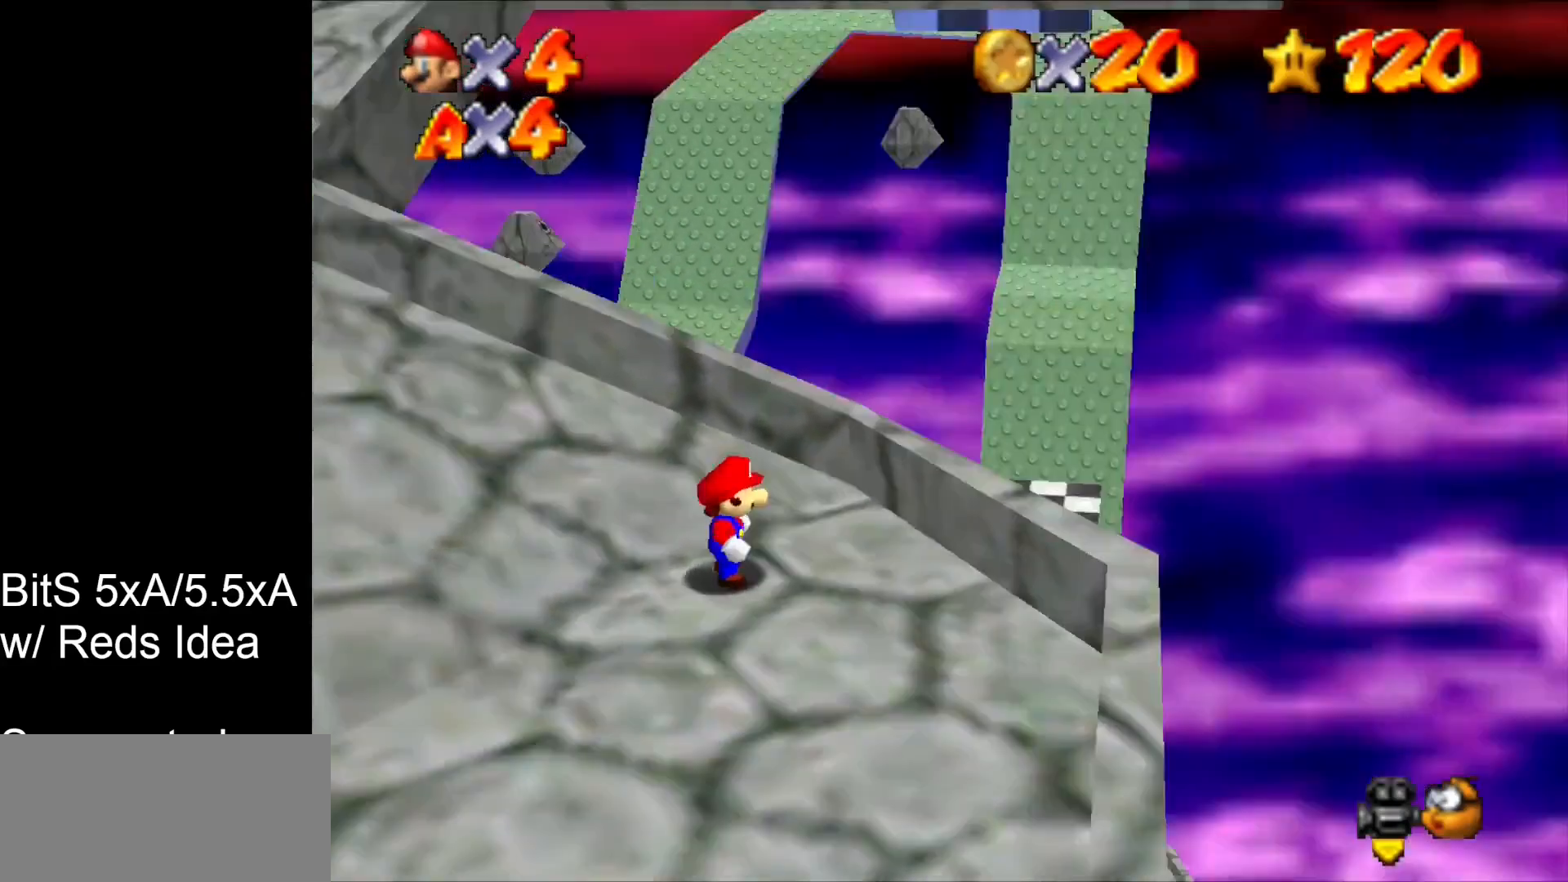
{"buttons": [], "left_stick": "left", "events": [[33, "C_RIGHT", "up"], [100, "left_stick", "left"], [133, "C_RIGHT", "down"], [167, "C_RIGHT", "up"], [200, "C_RIGHT", "down"], [267, "C_RIGHT", "up"], [300, "C_RIGHT", "down"], [367, "C_RIGHT", "up"]]}
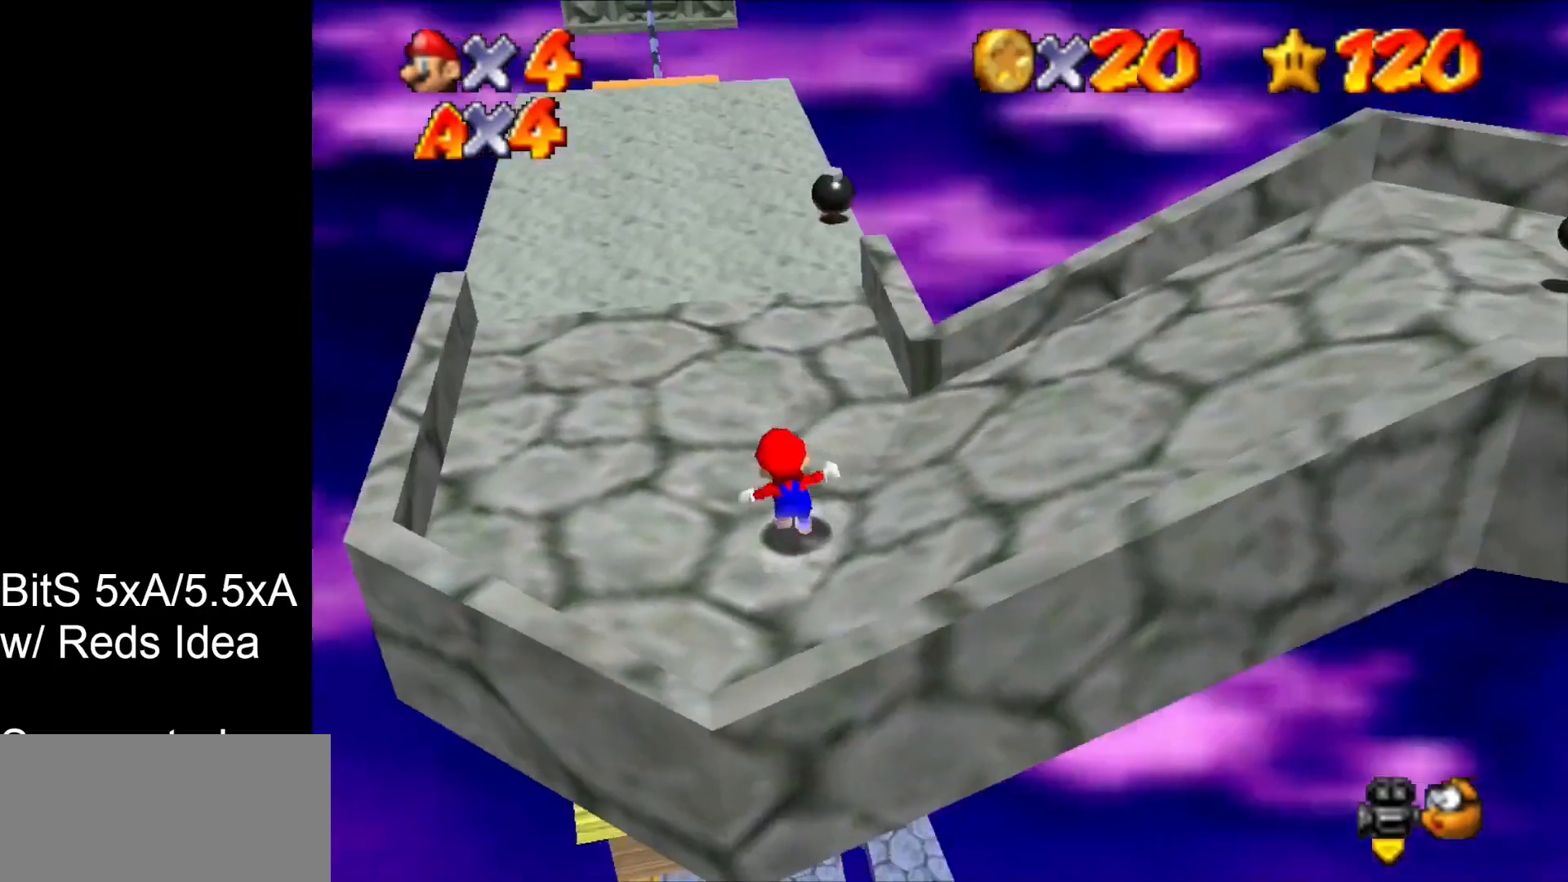
{"buttons": [], "left_stick": "up", "events": [[67, "left_stick", "up-left"], [200, "left_stick", "up"]]}
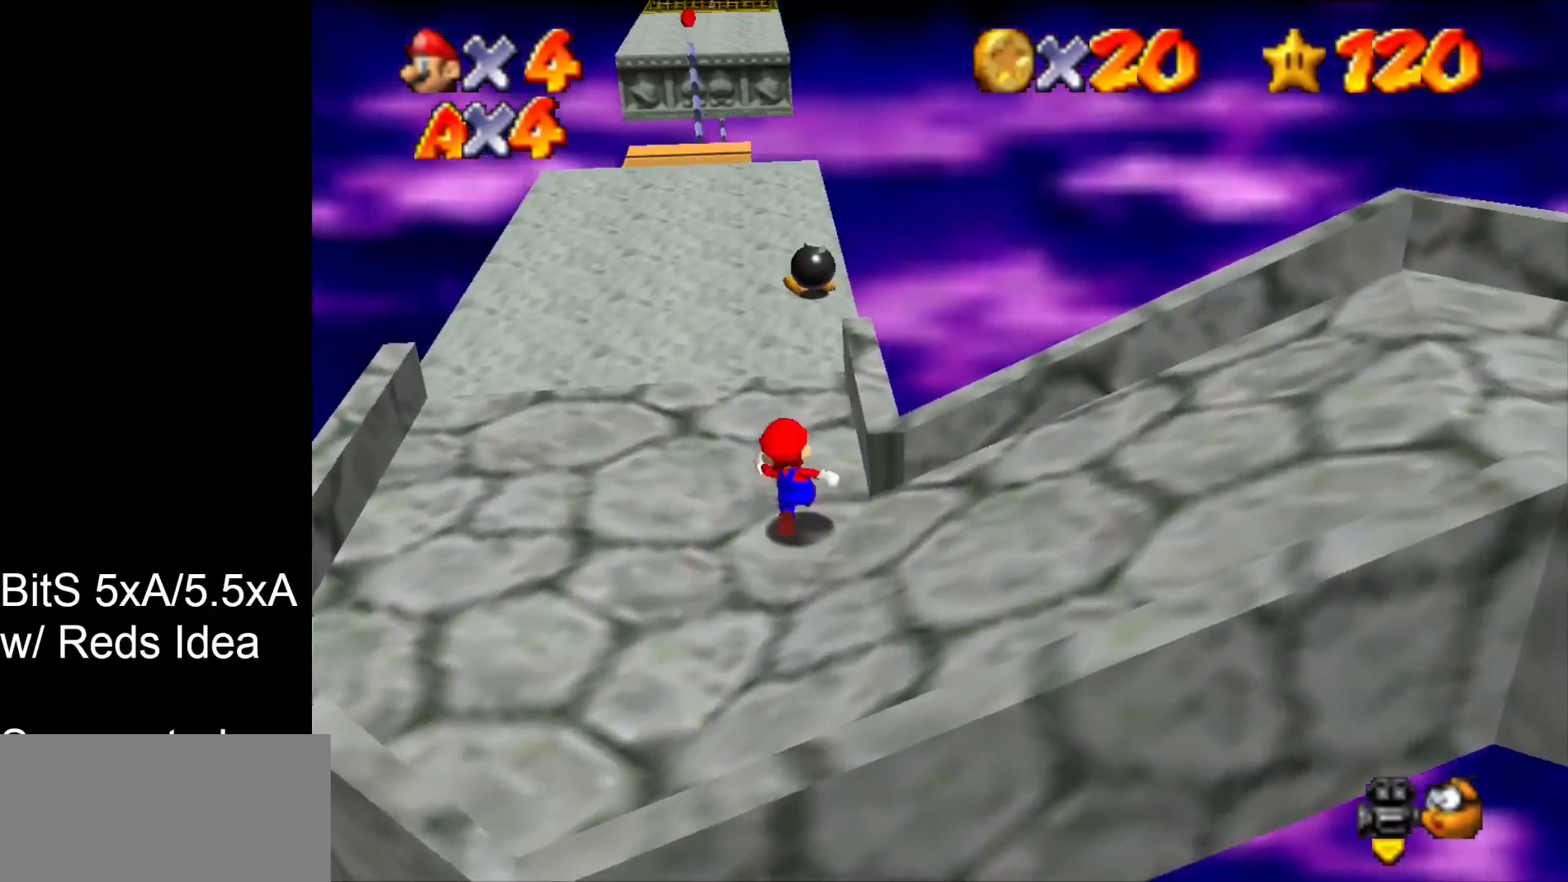
{"buttons": [], "left_stick": "up", "events": []}
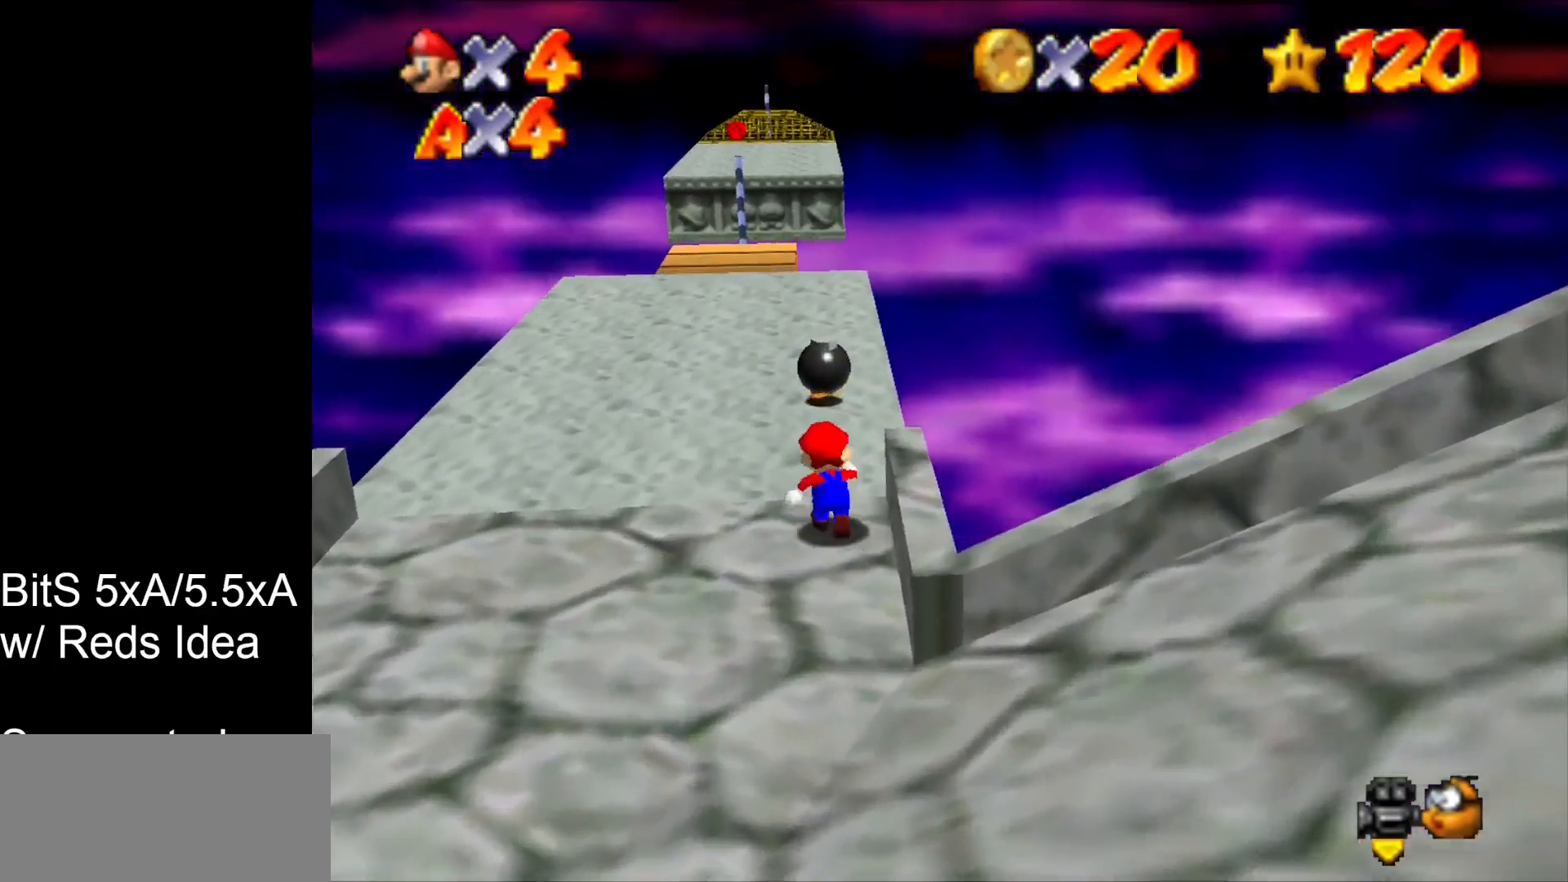
{"buttons": [], "left_stick": "center", "events": [[433, "left_stick", "center"]]}
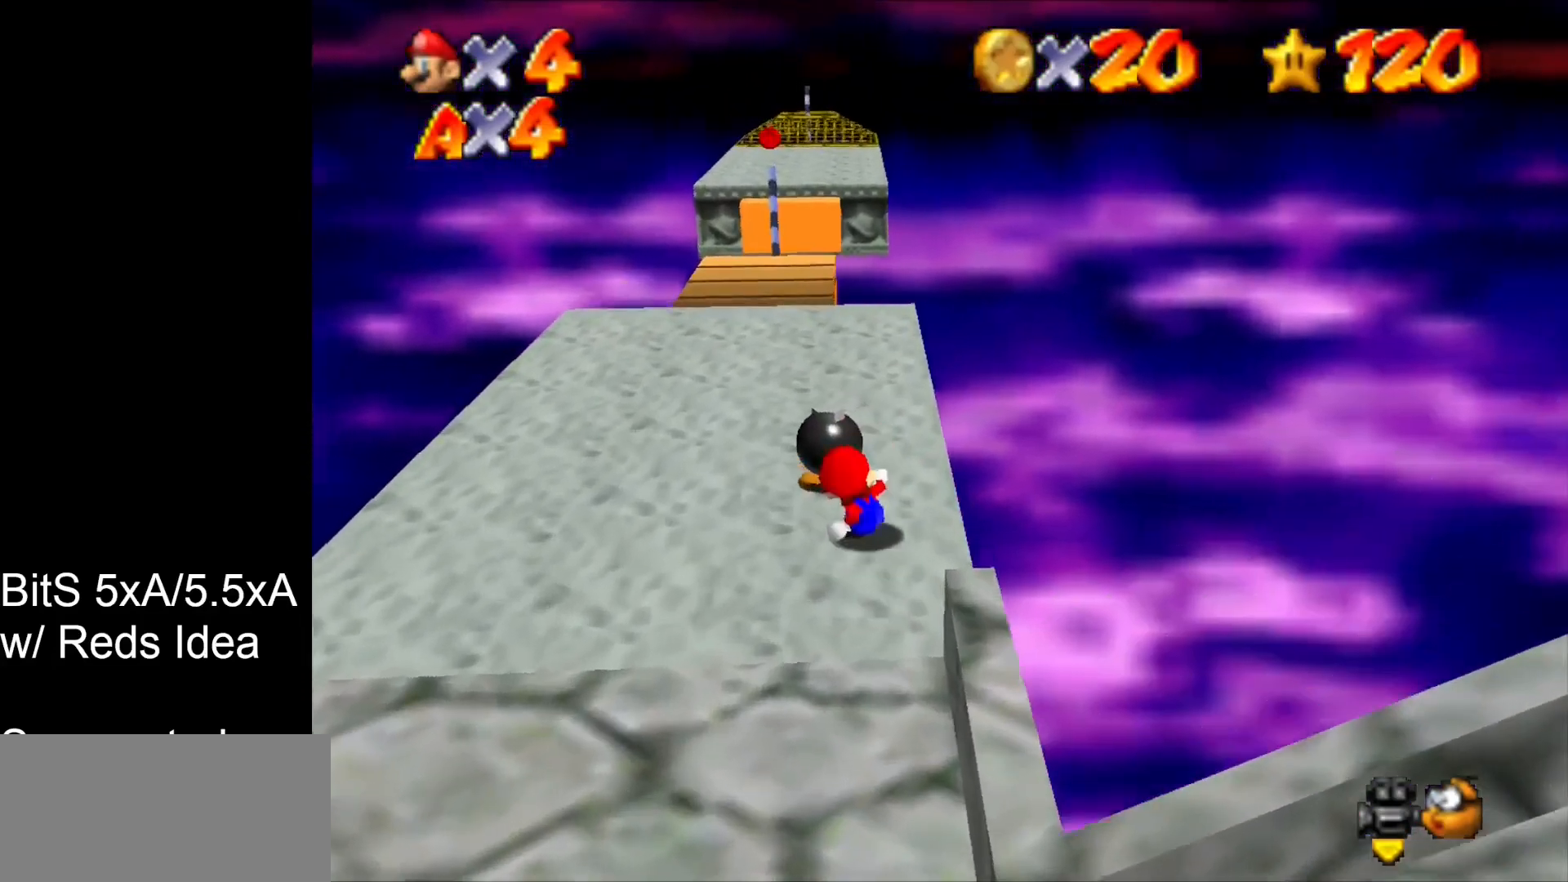
{"buttons": [], "left_stick": "center", "events": [[67, "left_stick", "up-left"], [200, "B", "down"], [300, "left_stick", "center"], [333, "B", "up"]]}
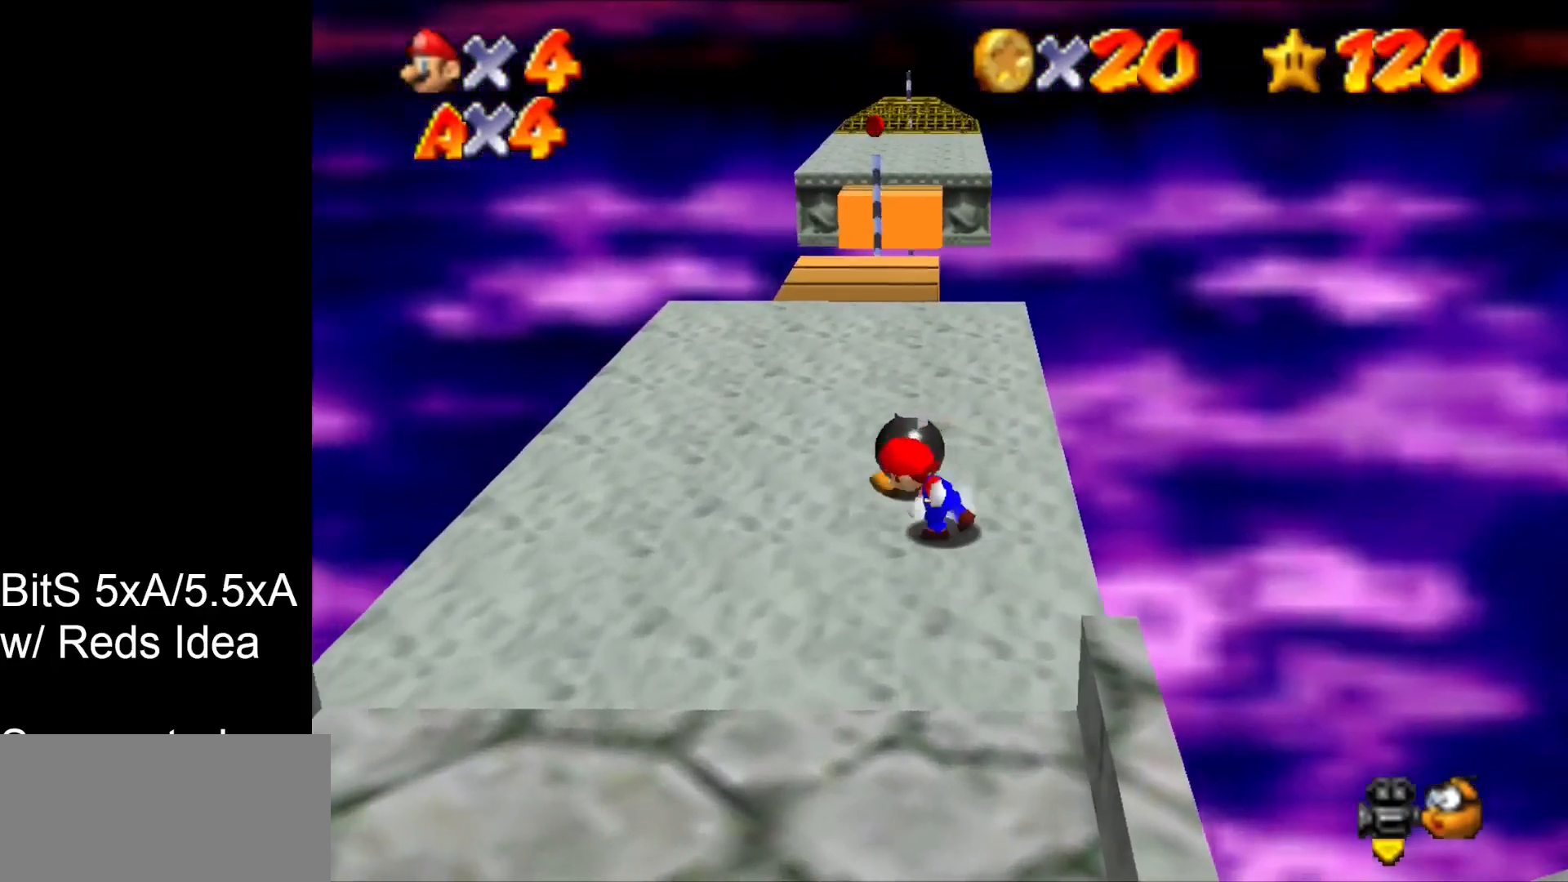
{"buttons": ["B"], "left_stick": "up-left", "events": [[133, "left_stick", "up-left"], [467, "B", "down"]]}
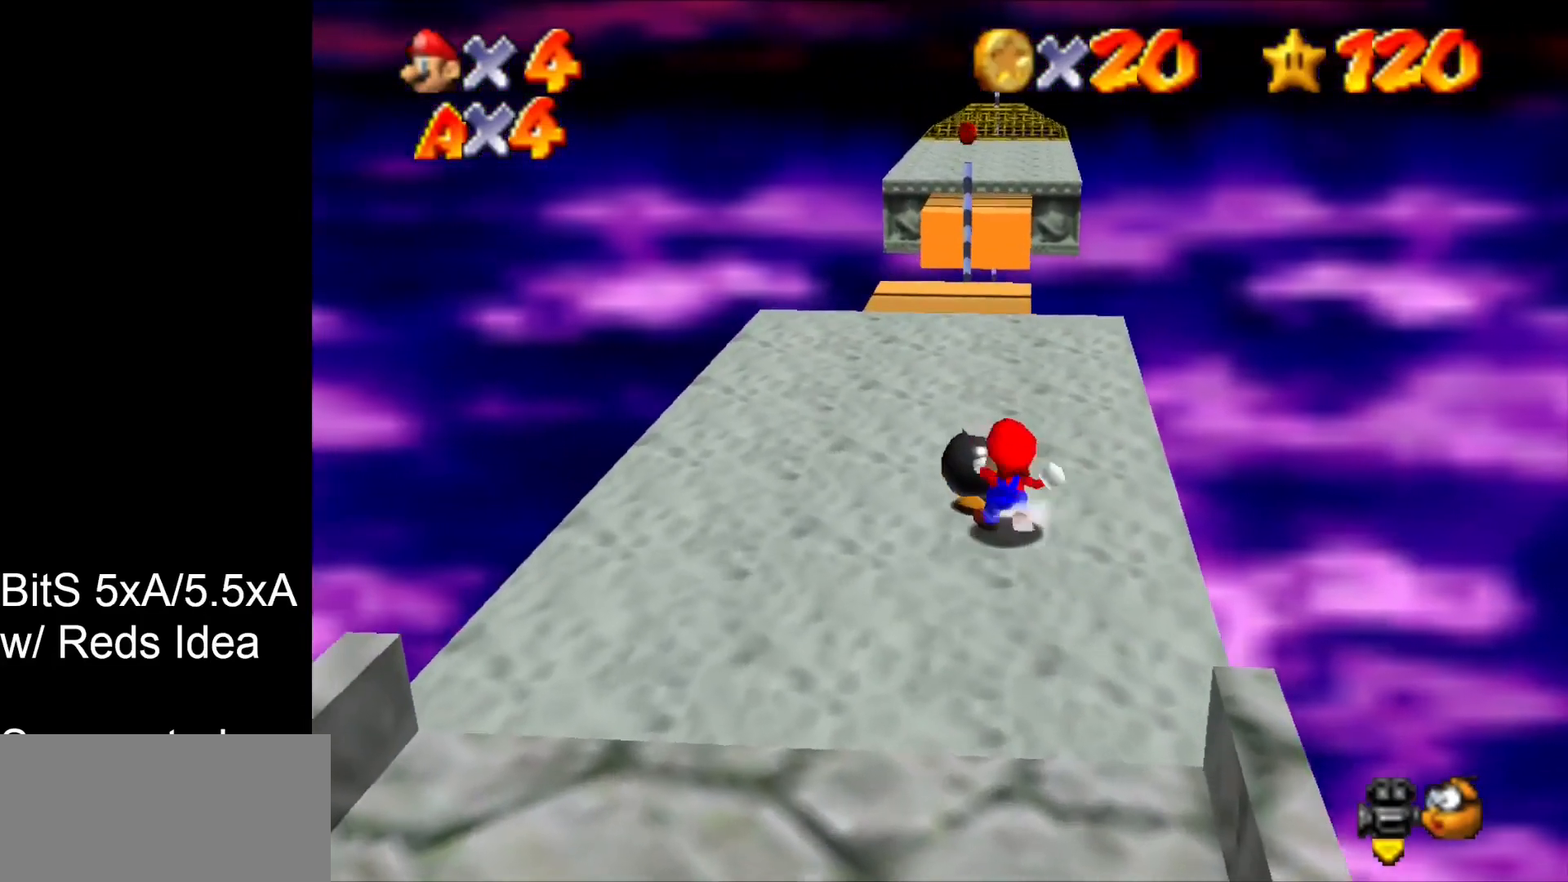
{"buttons": [], "left_stick": "right", "events": [[100, "left_stick", "center"], [133, "B", "up"], [300, "left_stick", "right"]]}
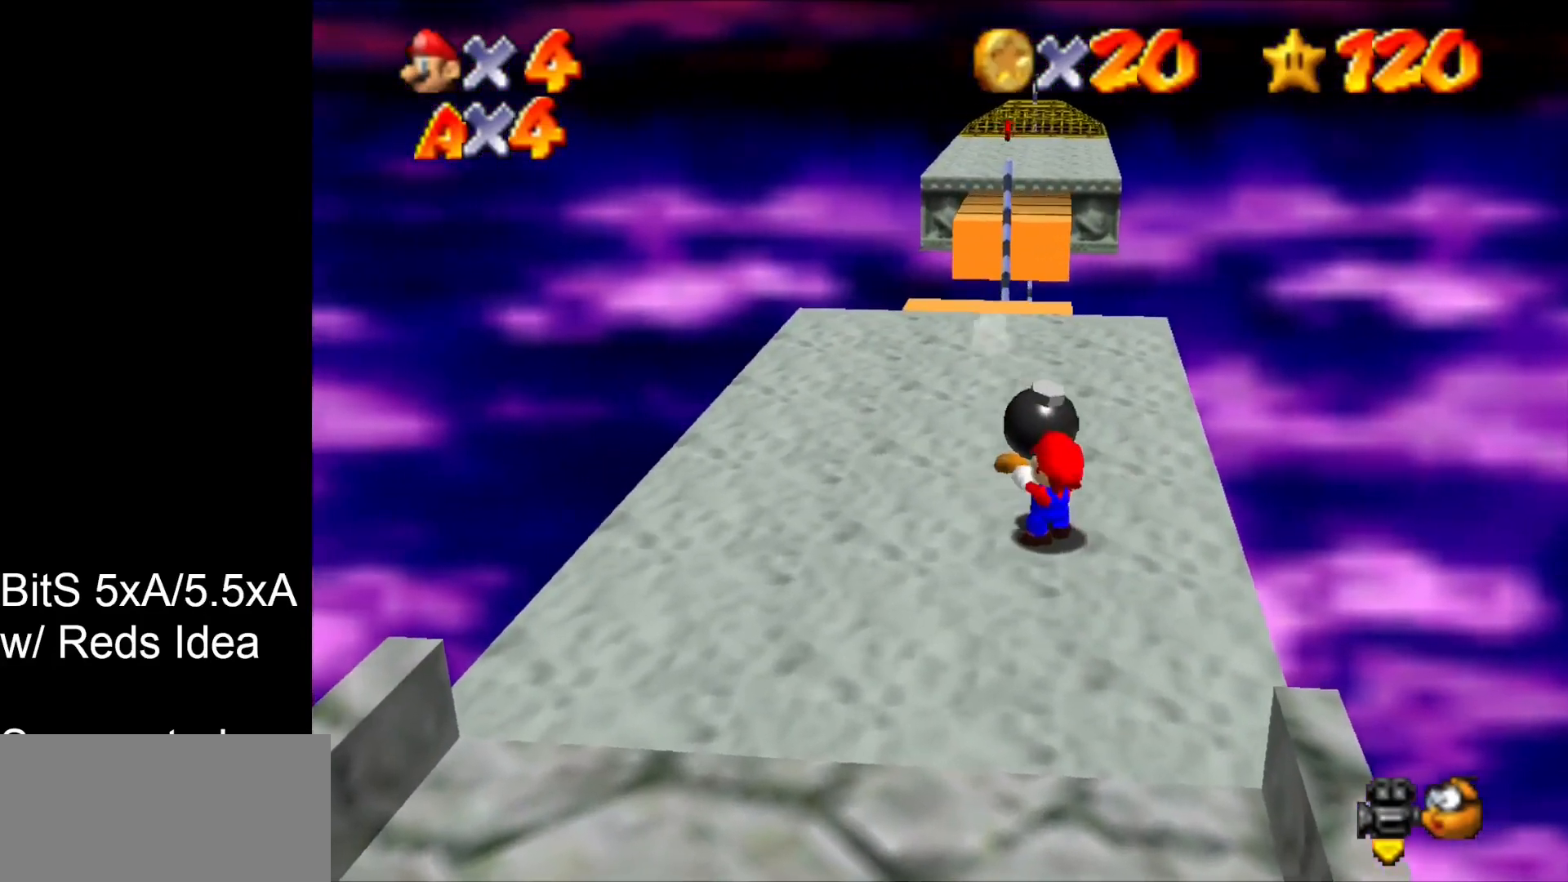
{"buttons": [], "left_stick": "center", "events": [[433, "left_stick", "center"]]}
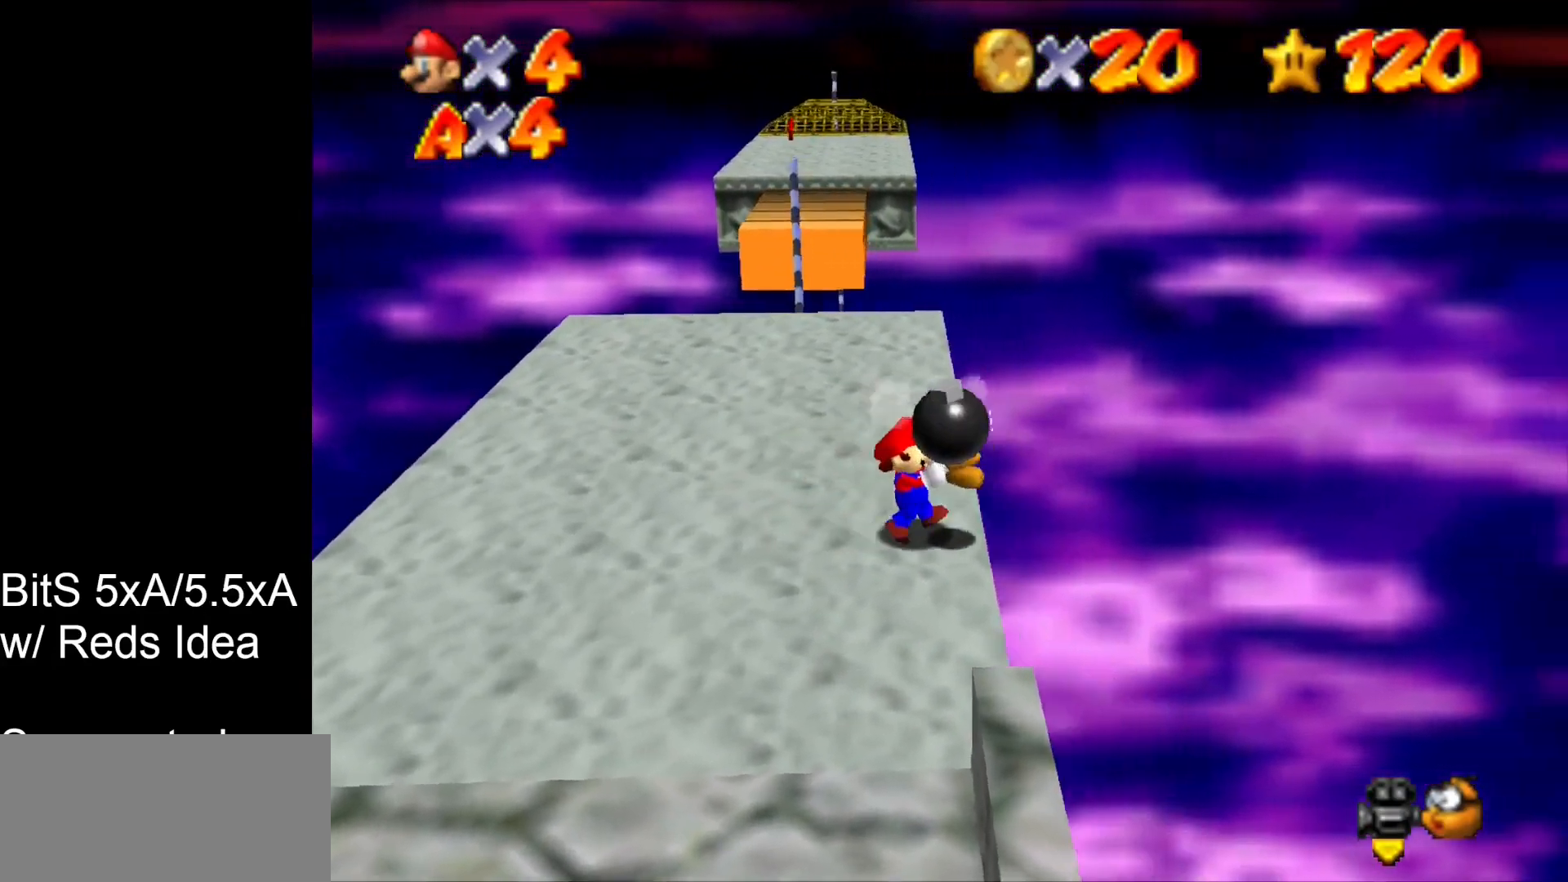
{"buttons": [], "left_stick": "center", "events": [[367, "left_stick", "right"], [467, "left_stick", "center"]]}
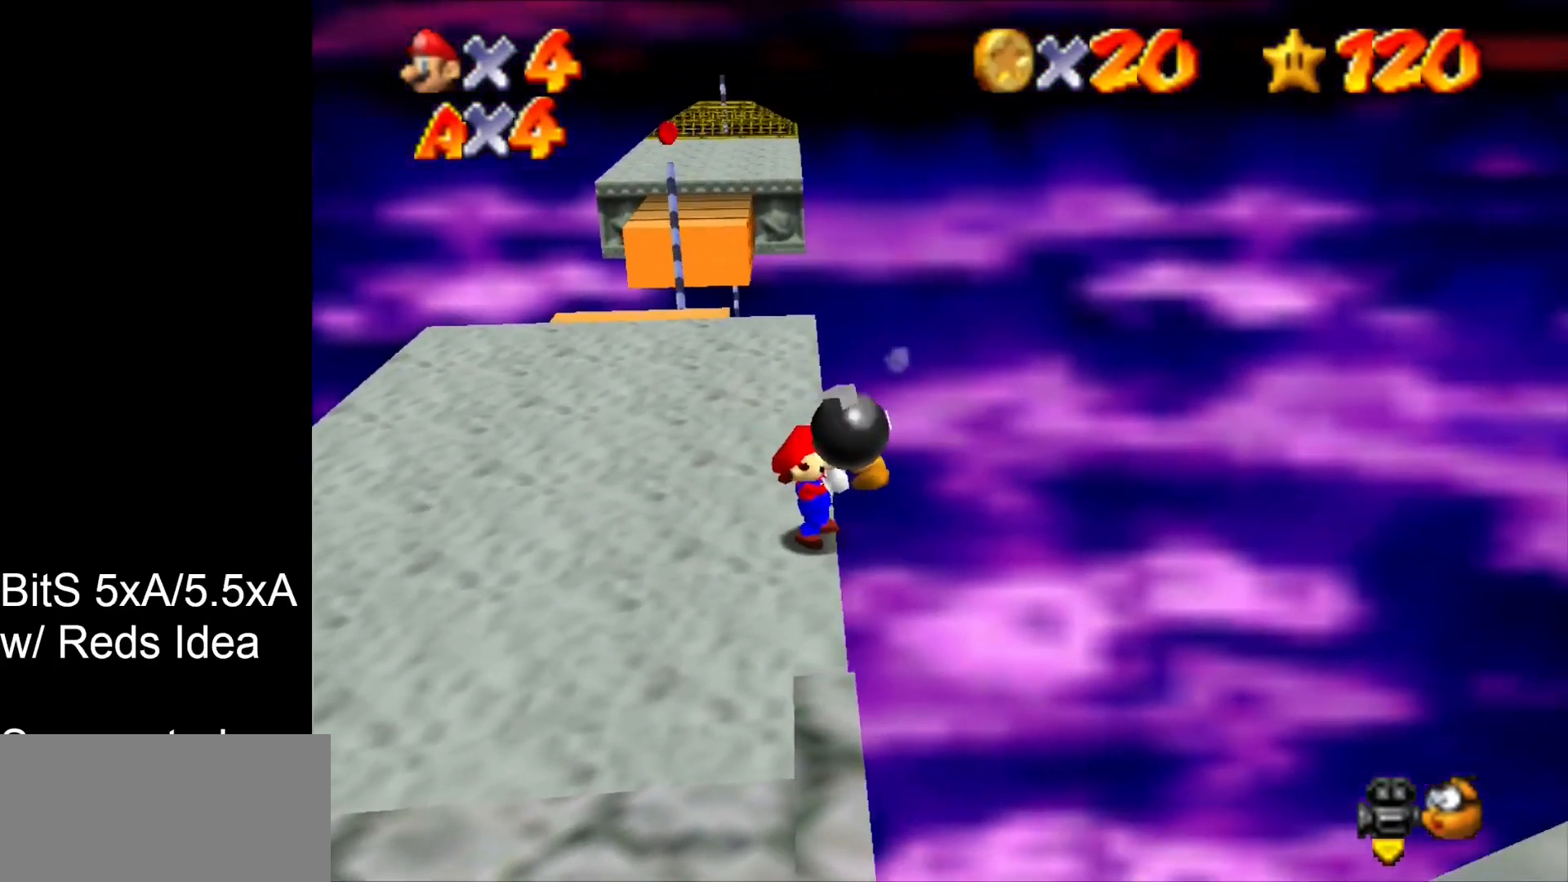
{"buttons": [], "left_stick": "center", "events": []}
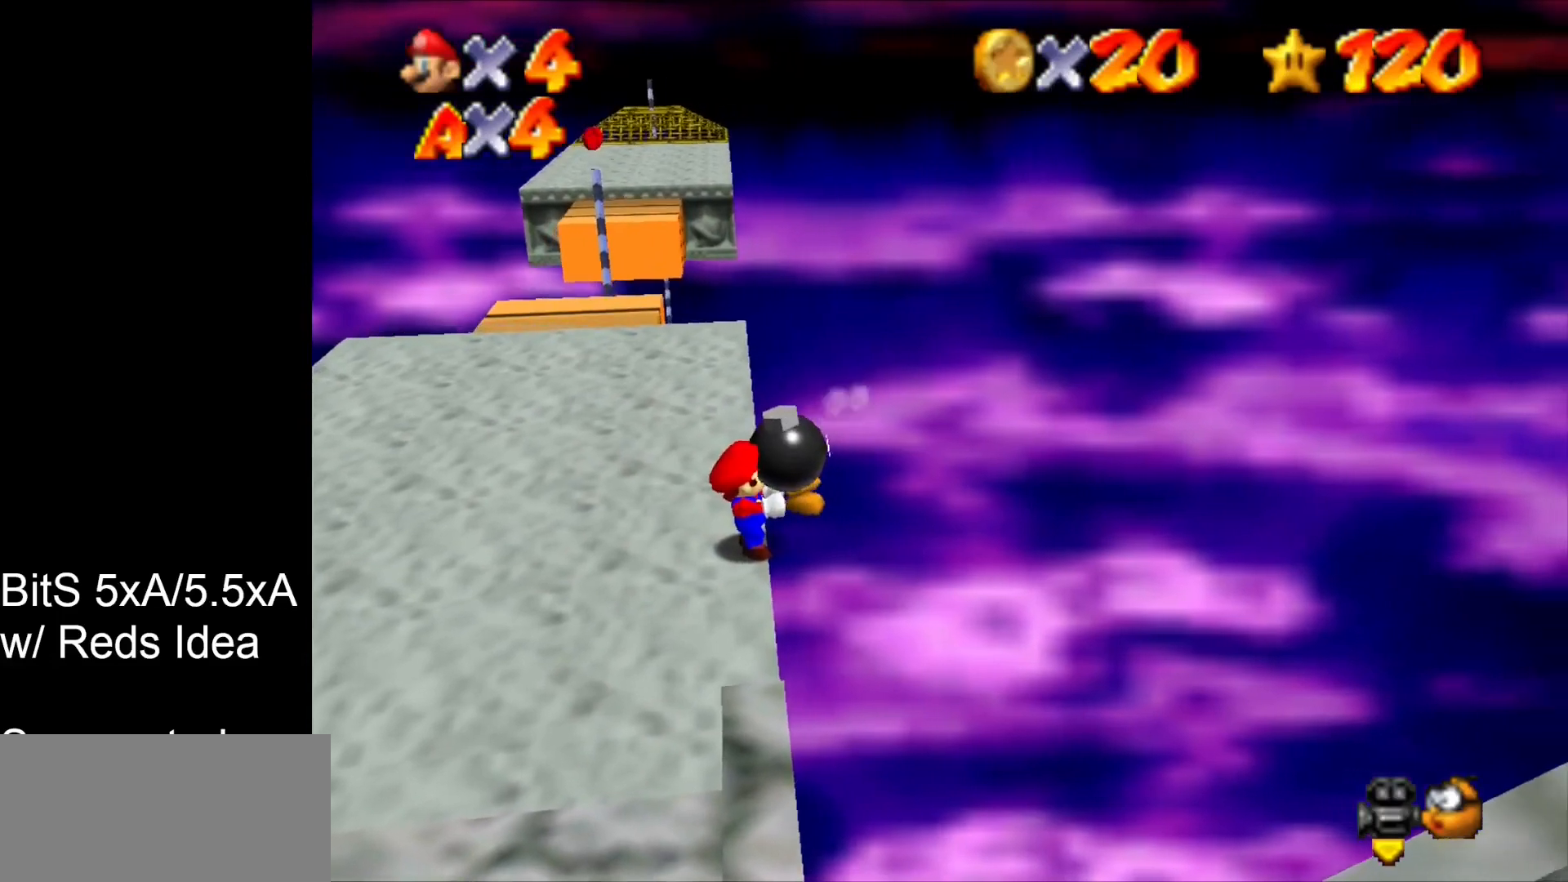
{"buttons": [], "left_stick": "center", "events": []}
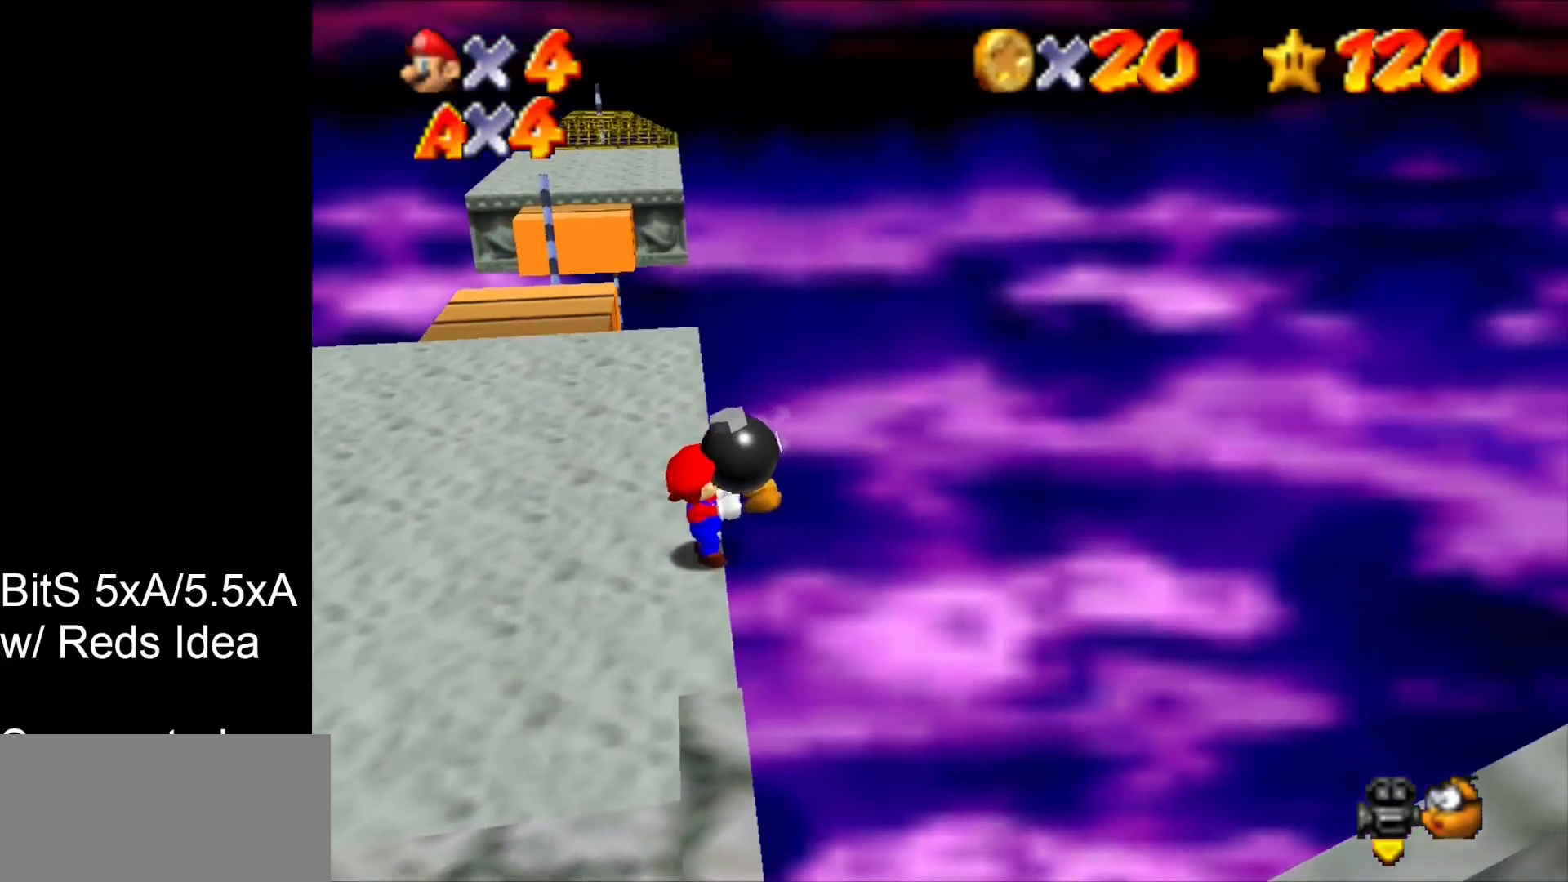
{"buttons": [], "left_stick": "center", "events": []}
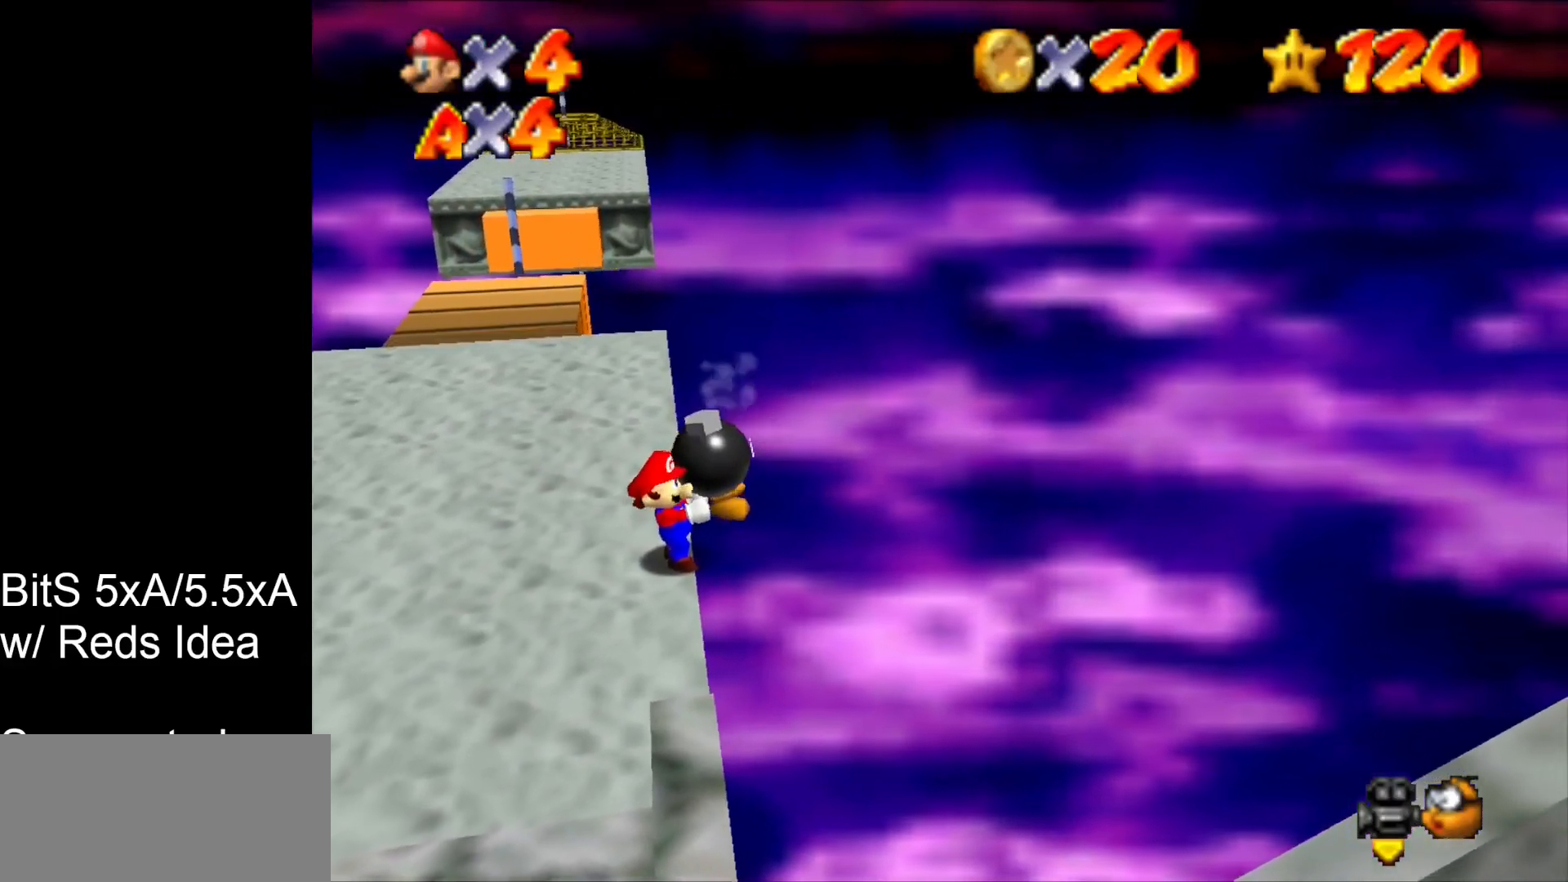
{"buttons": [], "left_stick": "center", "events": []}
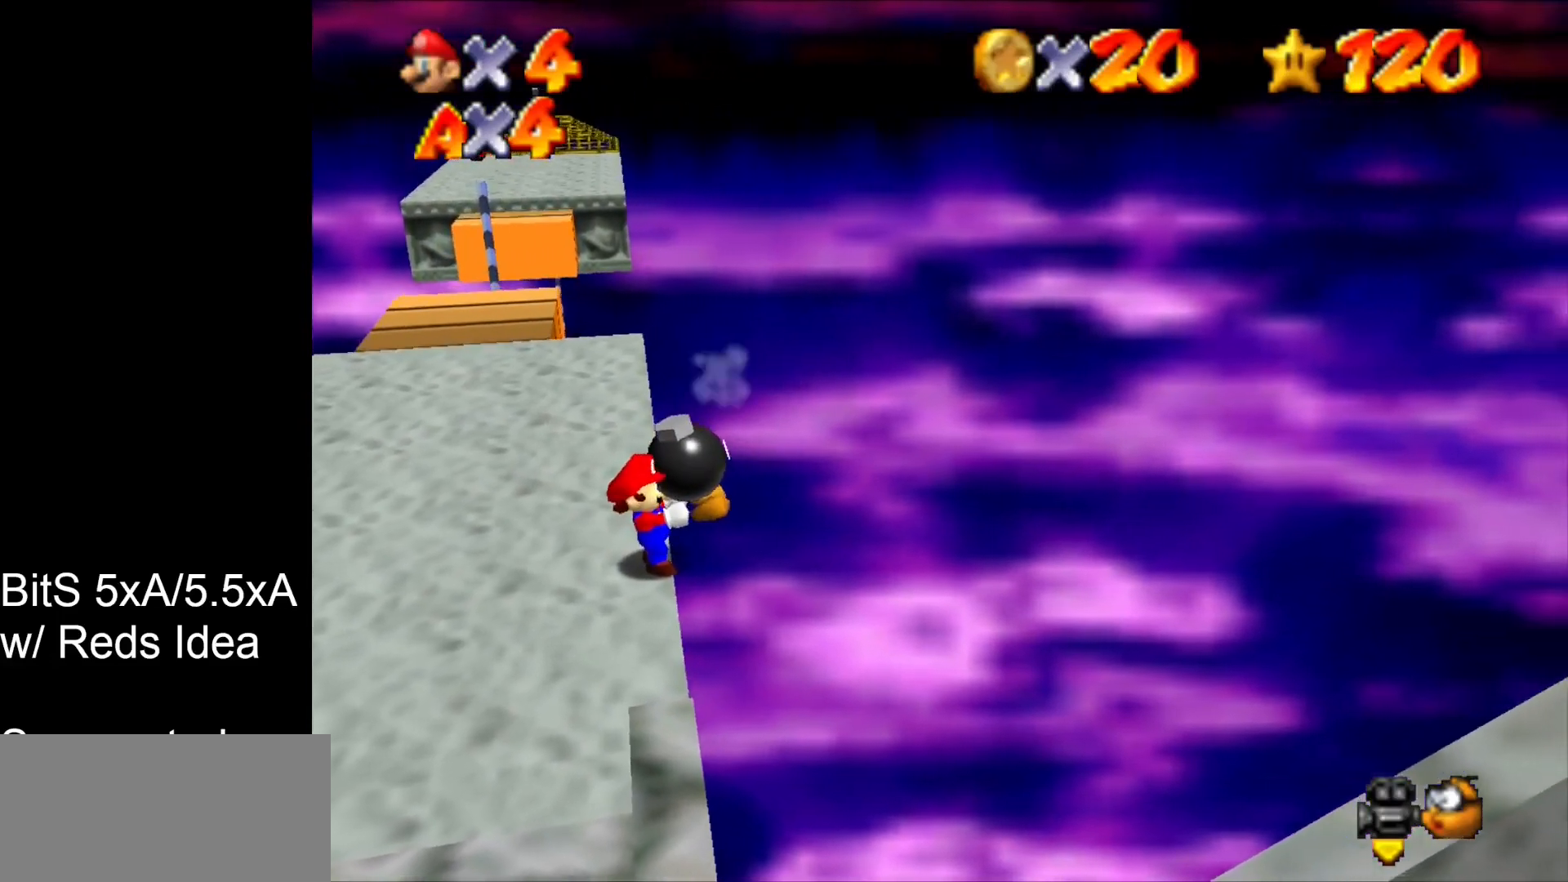
{"buttons": [], "left_stick": "center", "events": []}
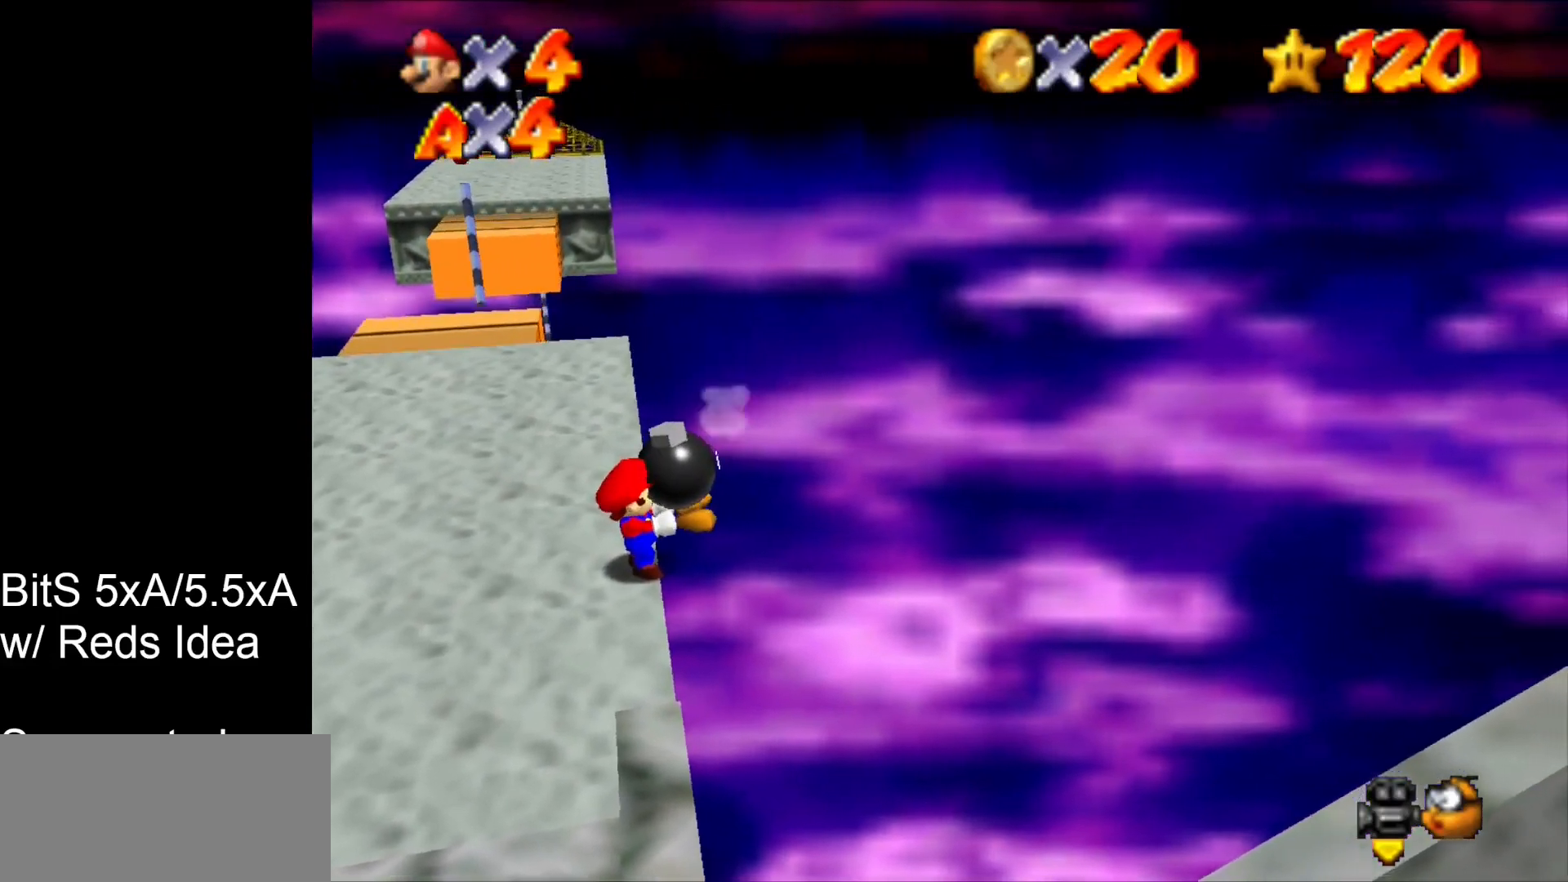
{"buttons": [], "left_stick": "center", "events": []}
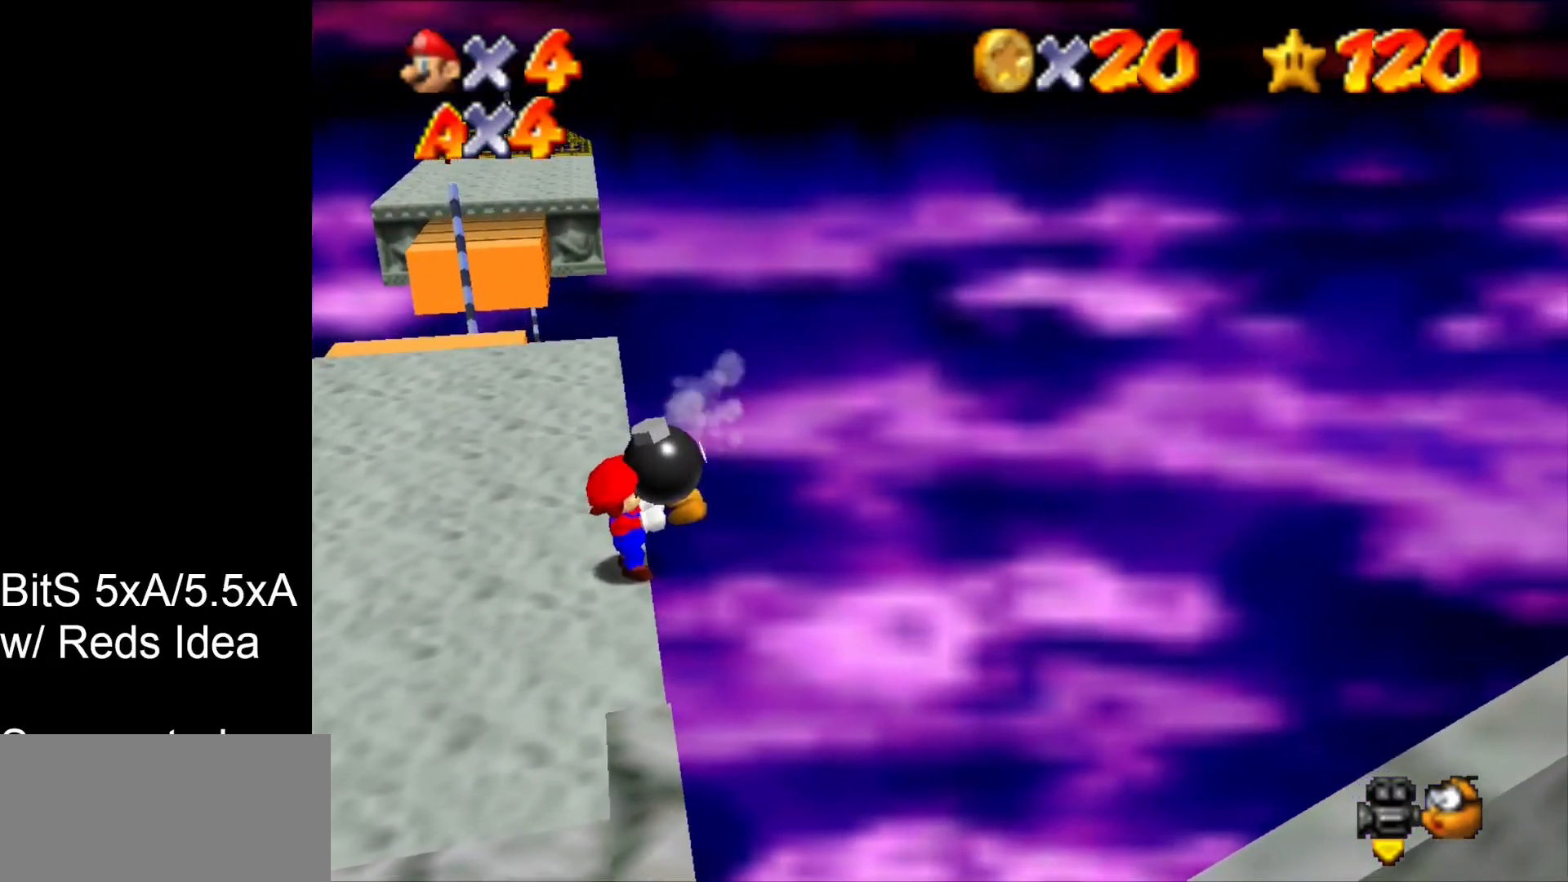
{"buttons": [], "left_stick": "center", "events": []}
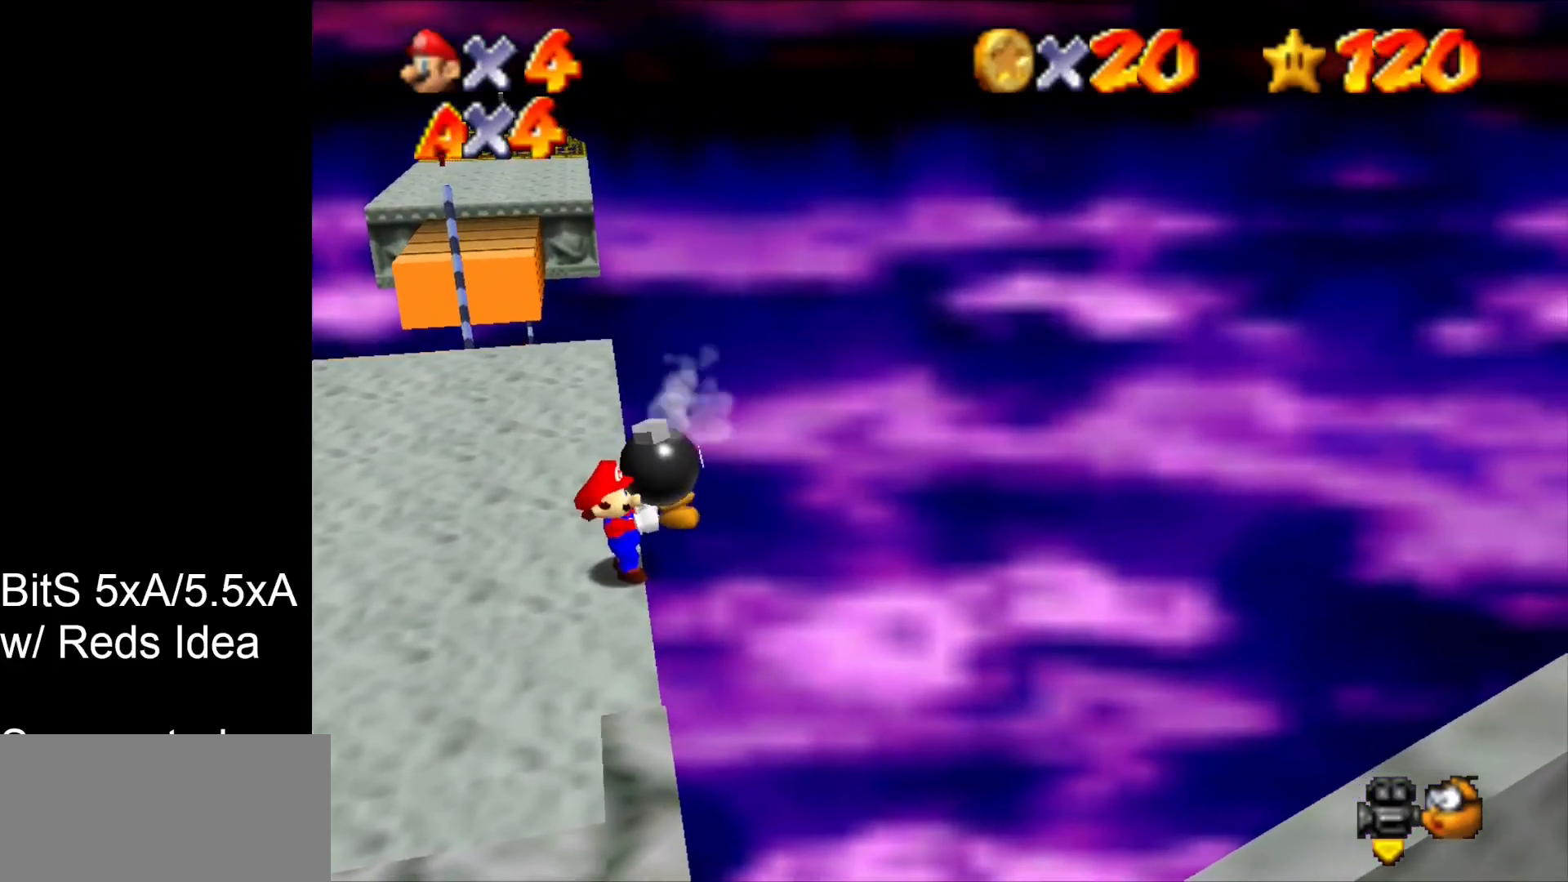
{"buttons": [], "left_stick": "center", "events": [[333, "B", "down"], [467, "B", "up"]]}
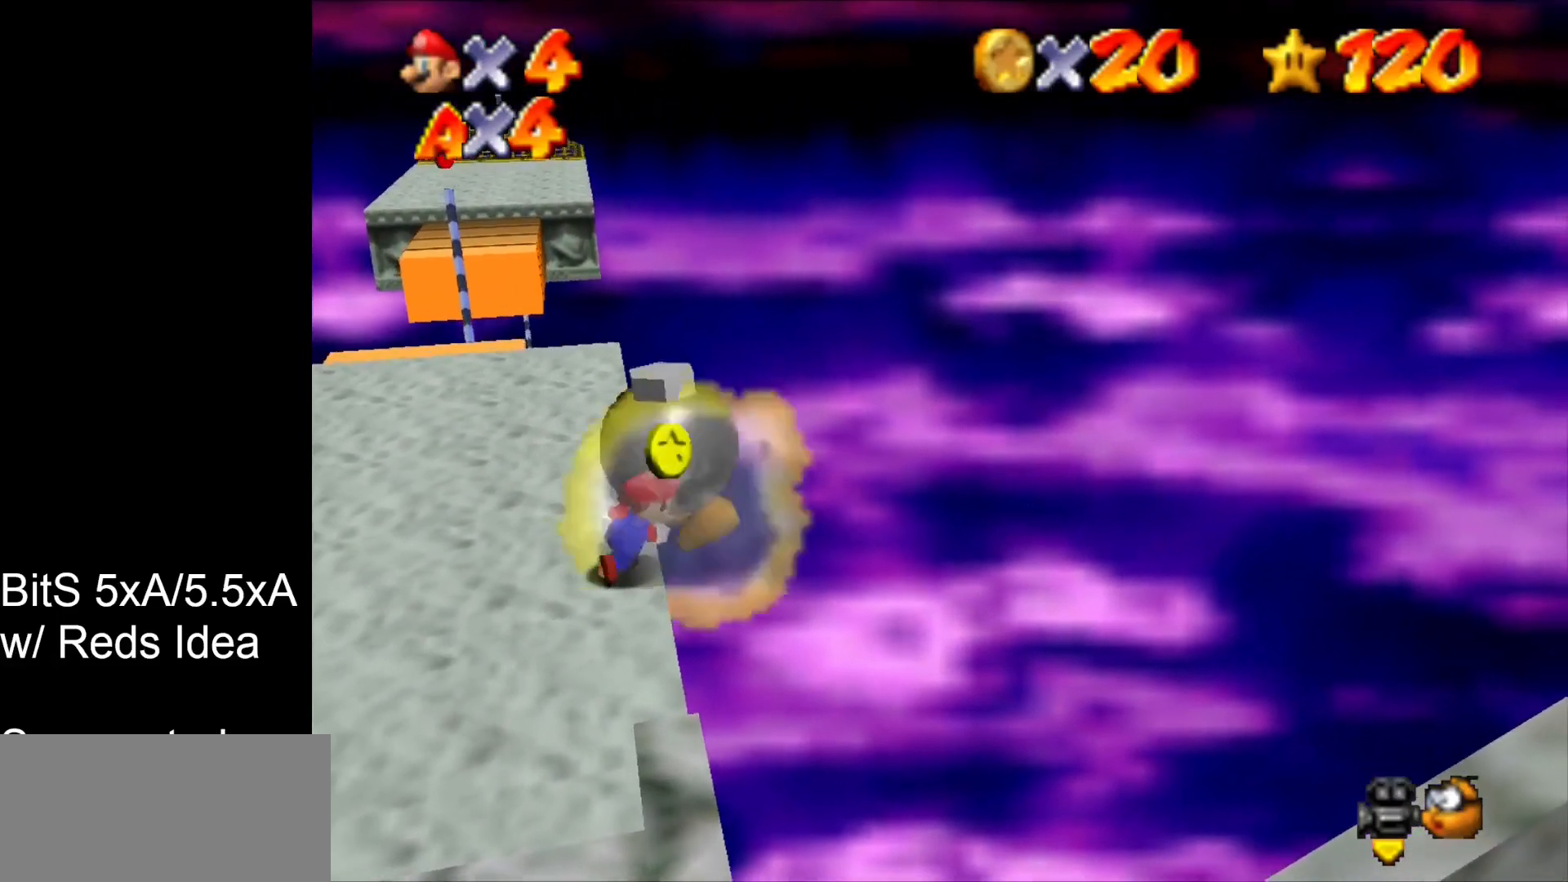
{"buttons": [], "left_stick": "left", "events": [[33, "B", "down"], [67, "B", "up"], [367, "left_stick", "left"]]}
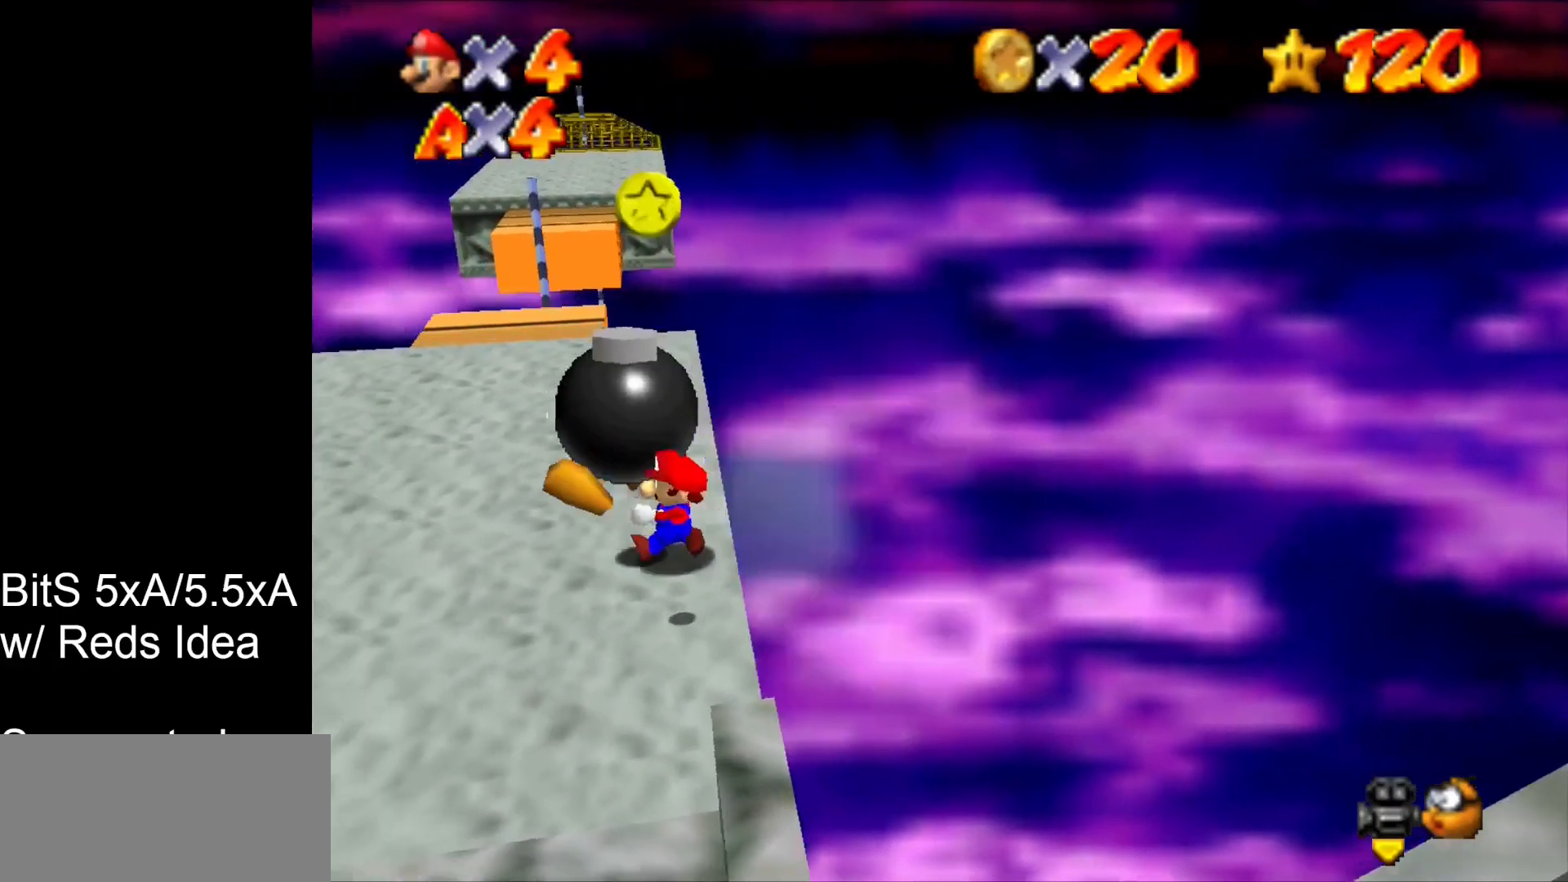
{"buttons": [], "left_stick": "left", "events": [[67, "left_stick", "down-left"], [333, "left_stick", "center"], [500, "left_stick", "left"]]}
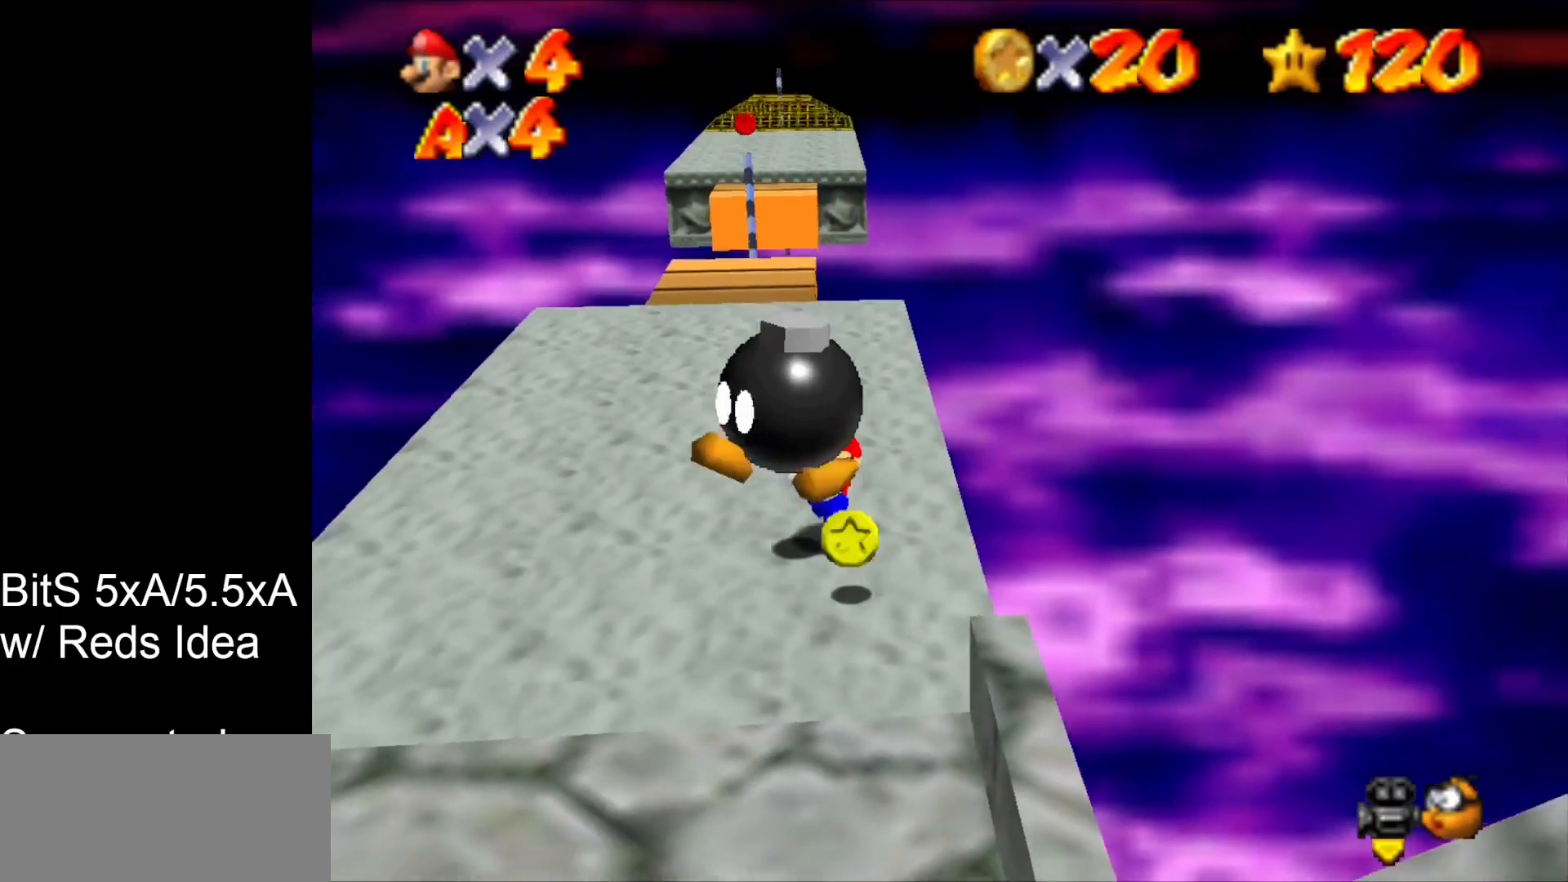
{"buttons": [], "left_stick": "down", "events": [[167, "left_stick", "down-left"], [300, "left_stick", "down"]]}
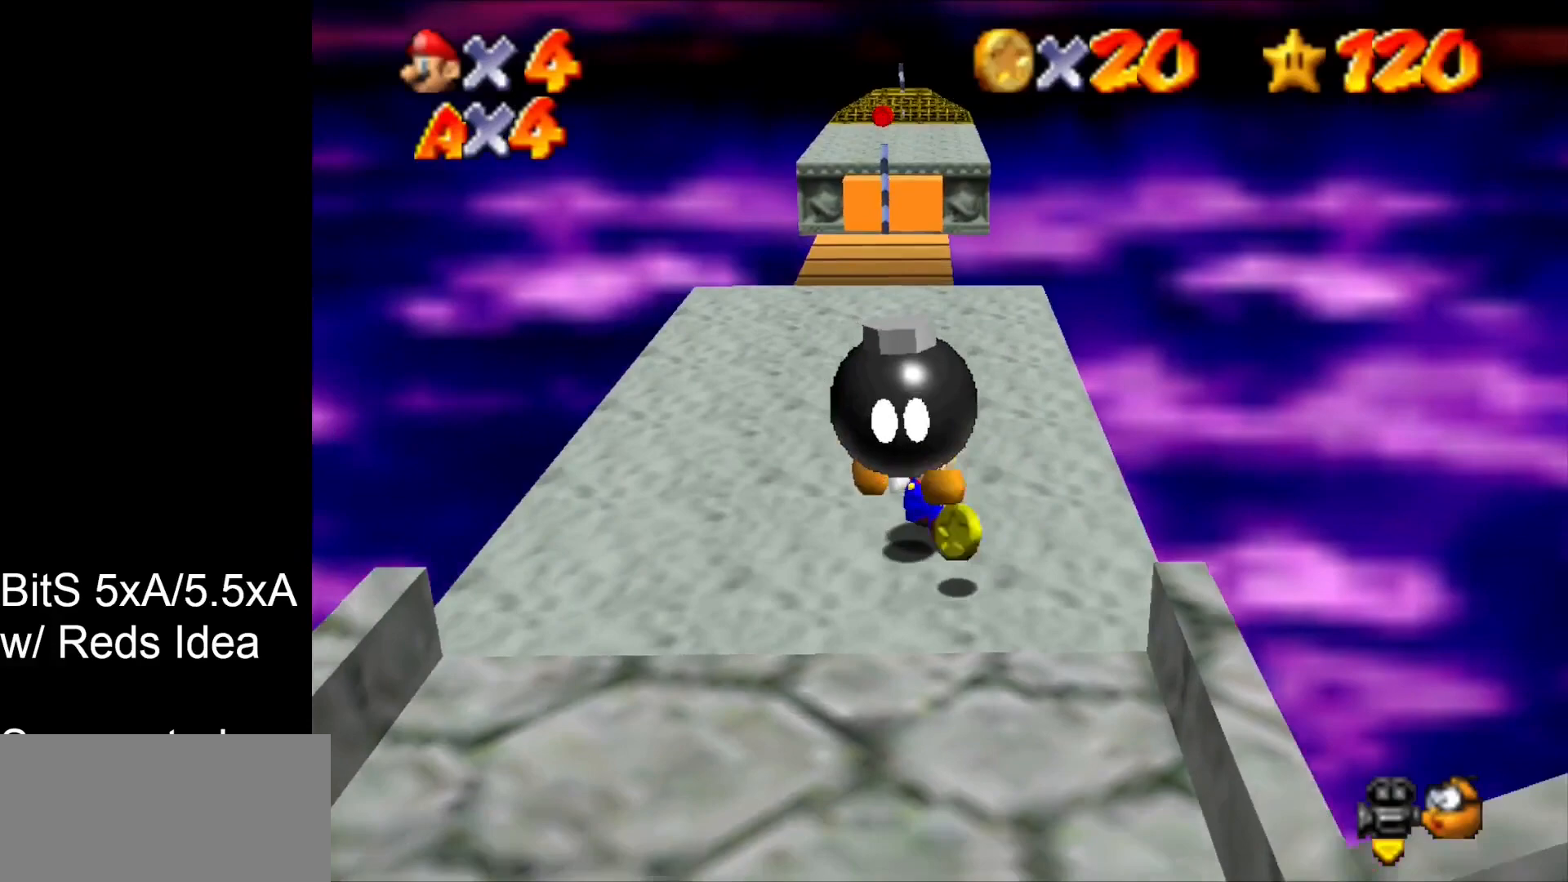
{"buttons": [], "left_stick": "down", "events": []}